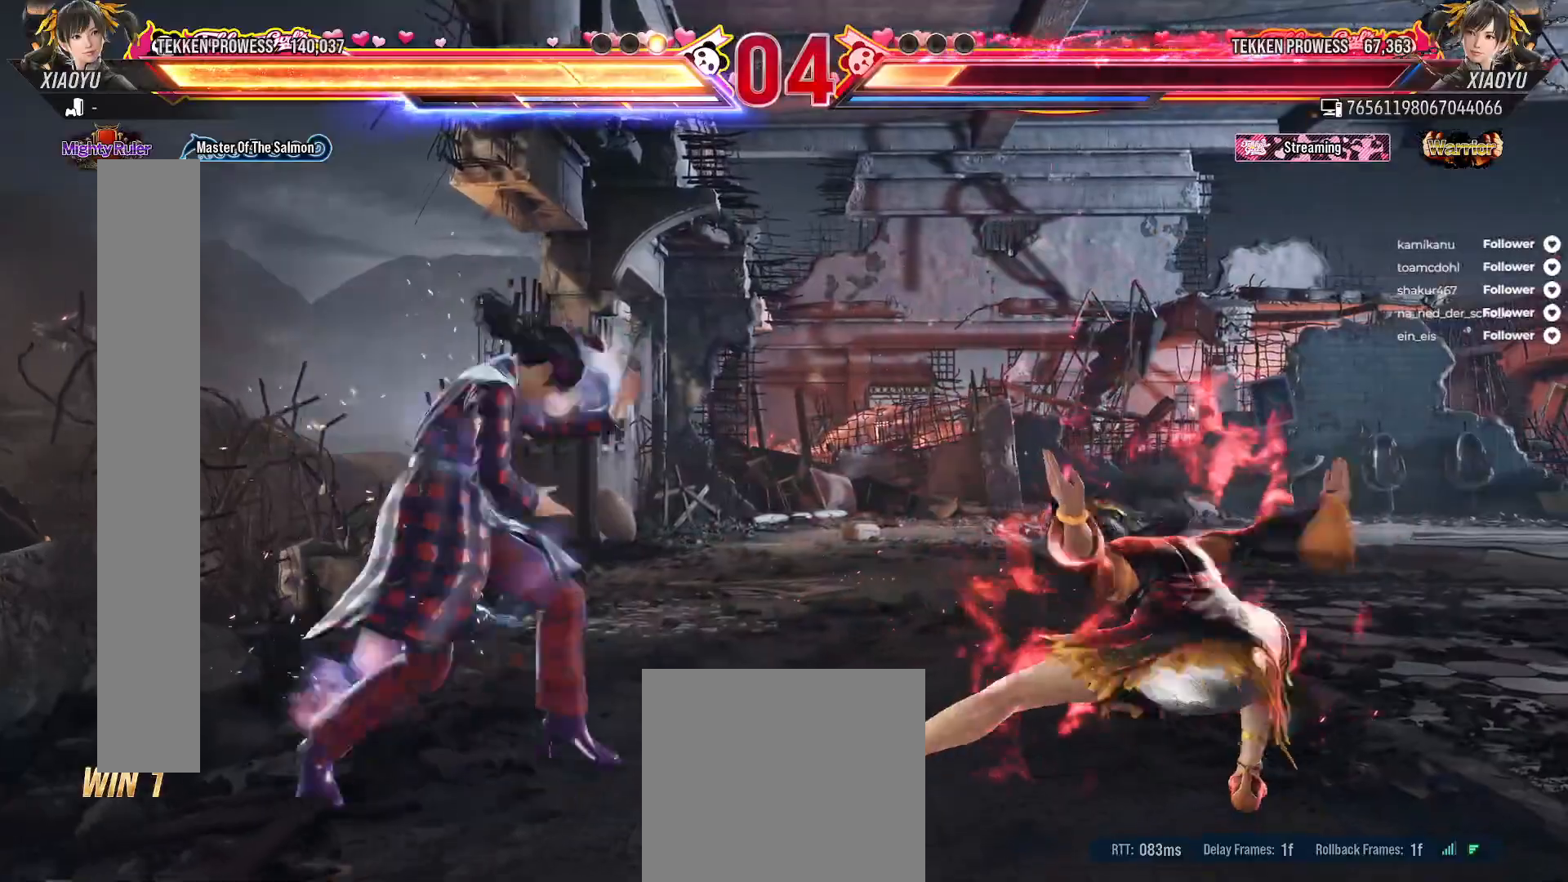
Gameplay with a controller (Xbox layout); each line is a JSON object with the inputs held at the frame after it. "events" lists button and stick changes between this image and that frame as [ms after this image, input, new state], when the widget could be followed in between. Not read: L3 left_stick.
{"buttons": ["DPAD_RIGHT"], "right_stick": "center", "events": [[467, "DPAD_RIGHT", "down"]]}
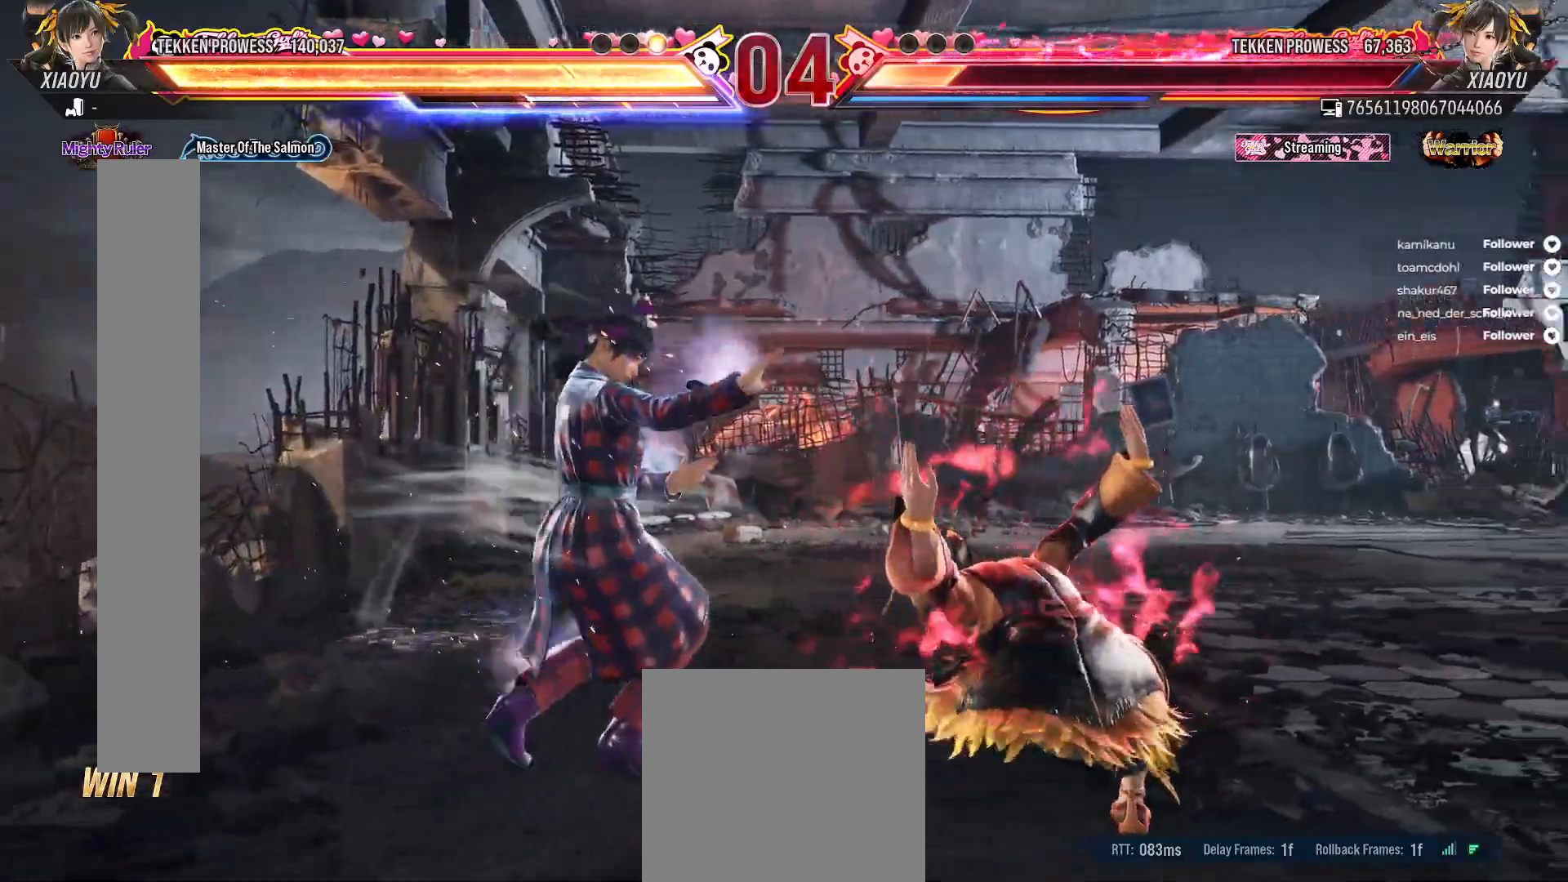
{"buttons": ["DPAD_UP"], "right_stick": "center", "events": [[133, "DPAD_RIGHT", "up"], [350, "DPAD_LEFT", "down"], [450, "DPAD_LEFT", "up"], [500, "DPAD_UP", "down"]]}
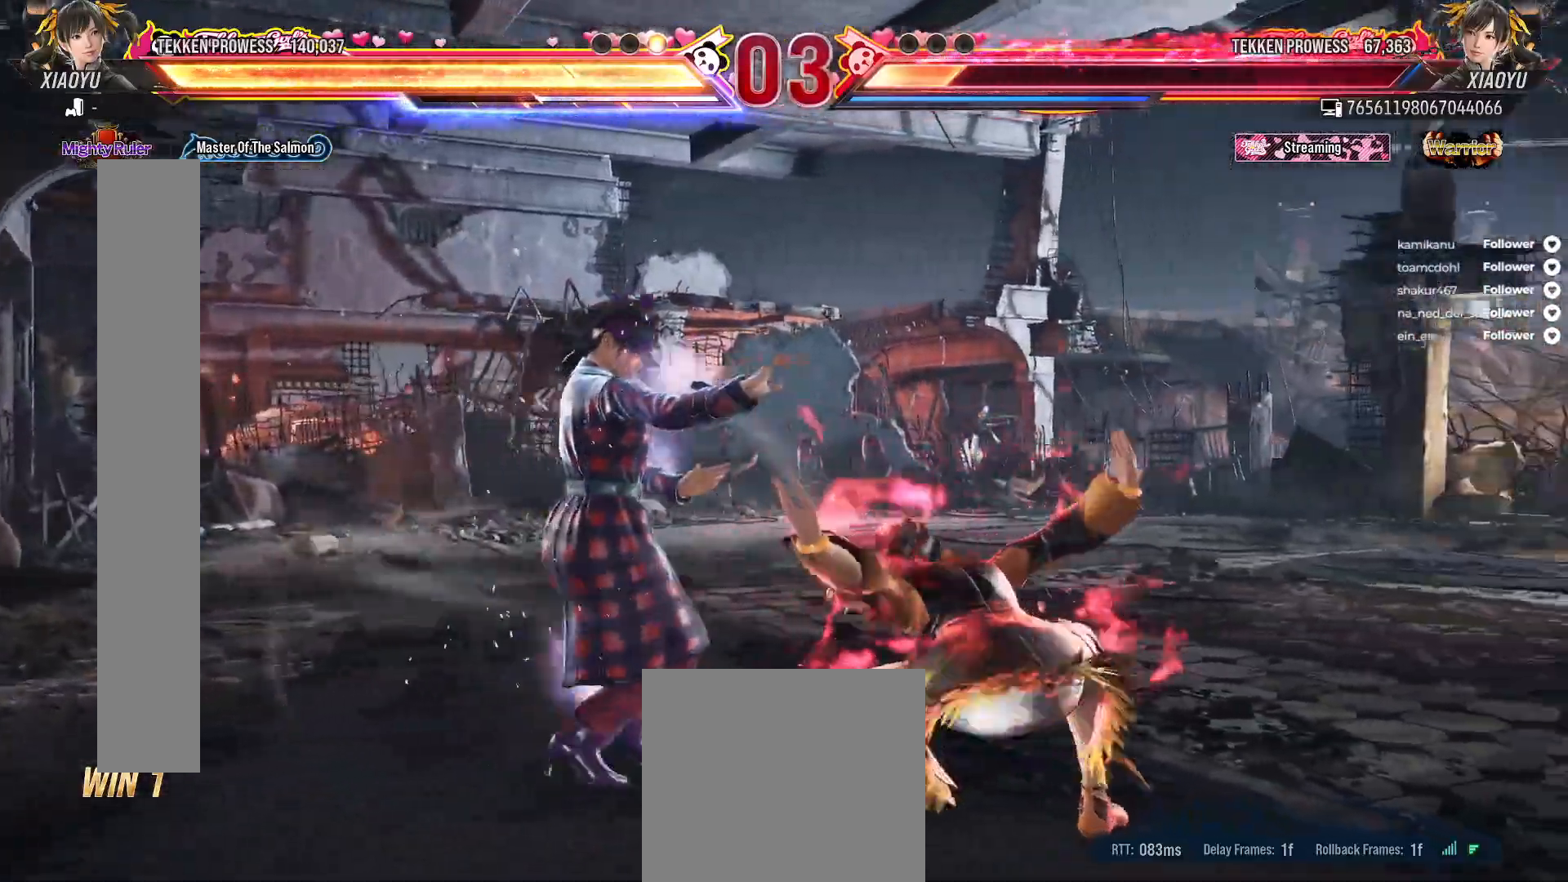
{"buttons": ["DPAD_RIGHT"], "right_stick": "center", "events": [[117, "DPAD_UP", "up"], [450, "DPAD_RIGHT", "down"]]}
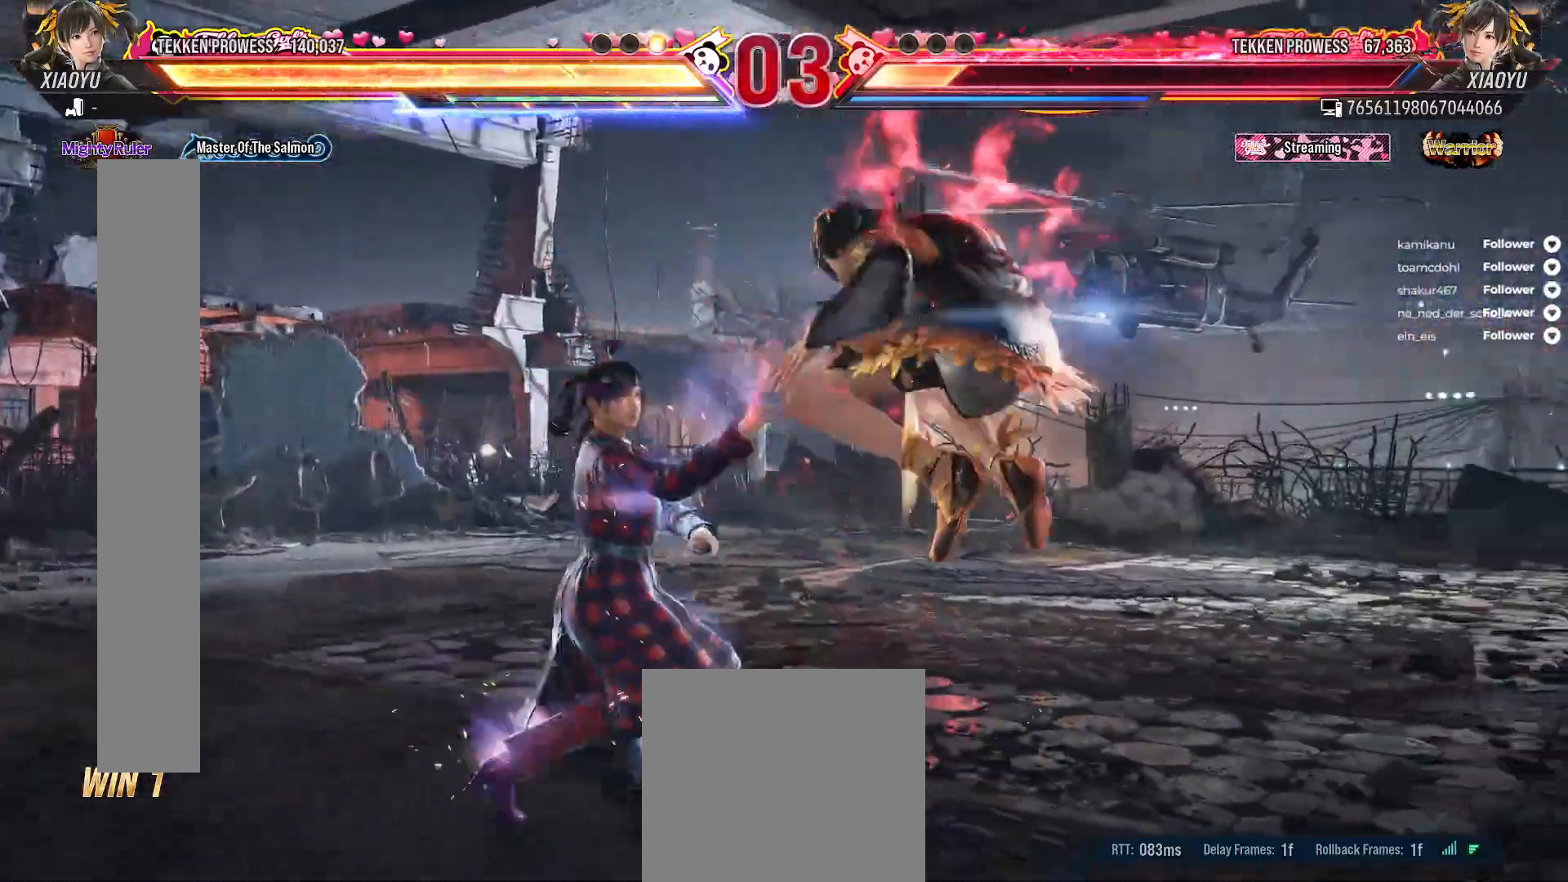
{"buttons": ["L2", "DPAD_DOWN", "DPAD_RIGHT"], "right_stick": "center", "events": [[50, "DPAD_RIGHT", "up"], [317, "DPAD_DOWN", "down"], [333, "DPAD_RIGHT", "down"], [350, "L2", "down"]]}
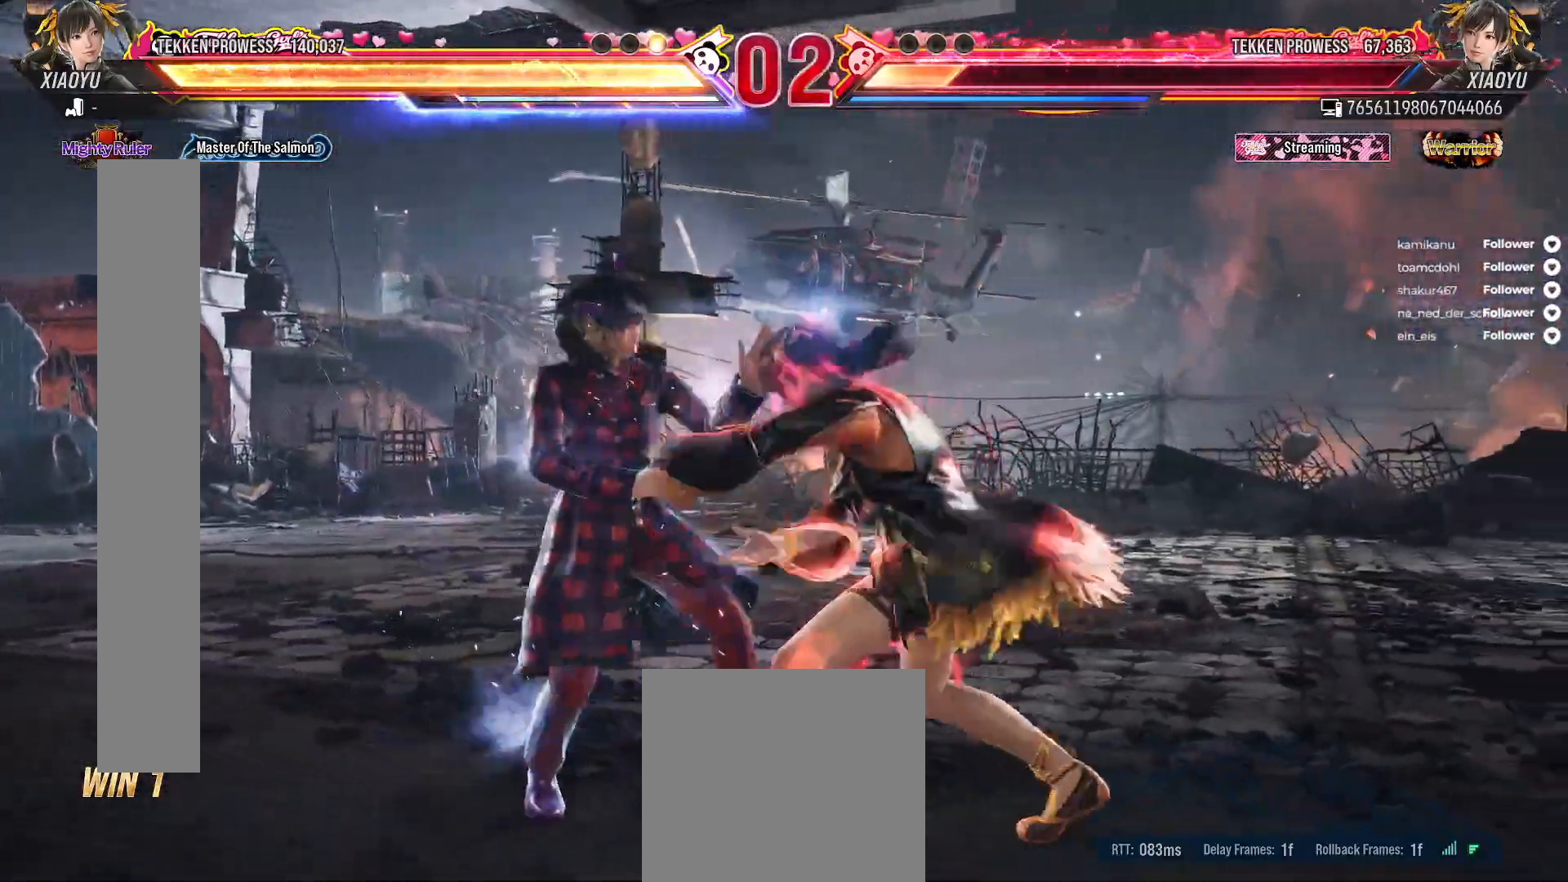
{"buttons": ["A", "X"], "right_stick": "center", "events": [[33, "DPAD_DOWN", "up"], [33, "DPAD_RIGHT", "up"], [50, "L2", "up"], [300, "X", "down"], [483, "A", "down"]]}
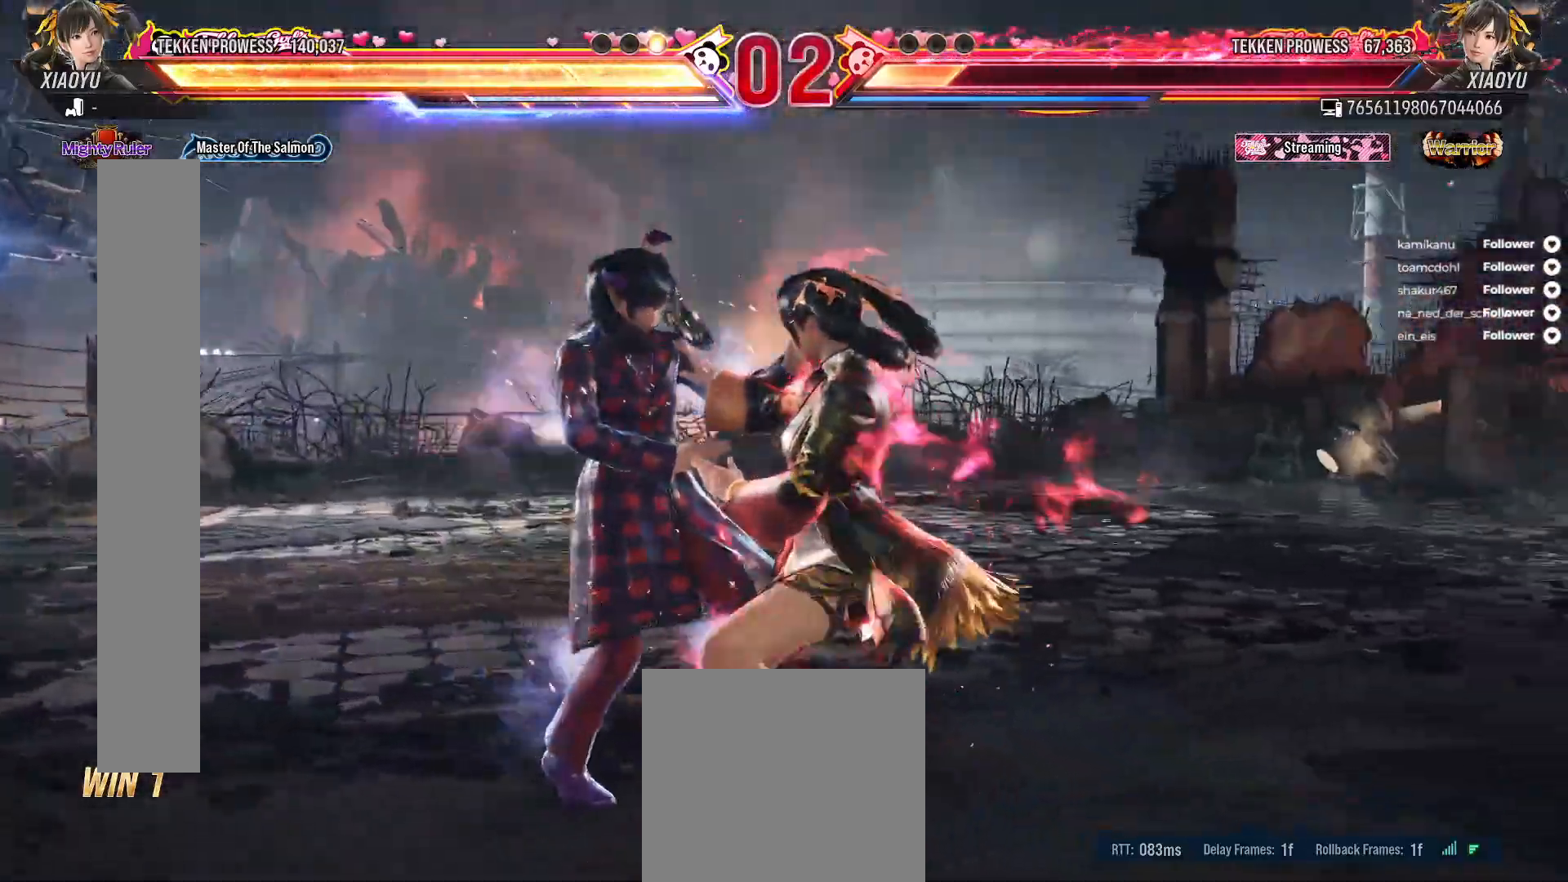
{"buttons": [], "right_stick": "center", "events": [[217, "A", "up"], [217, "X", "up"]]}
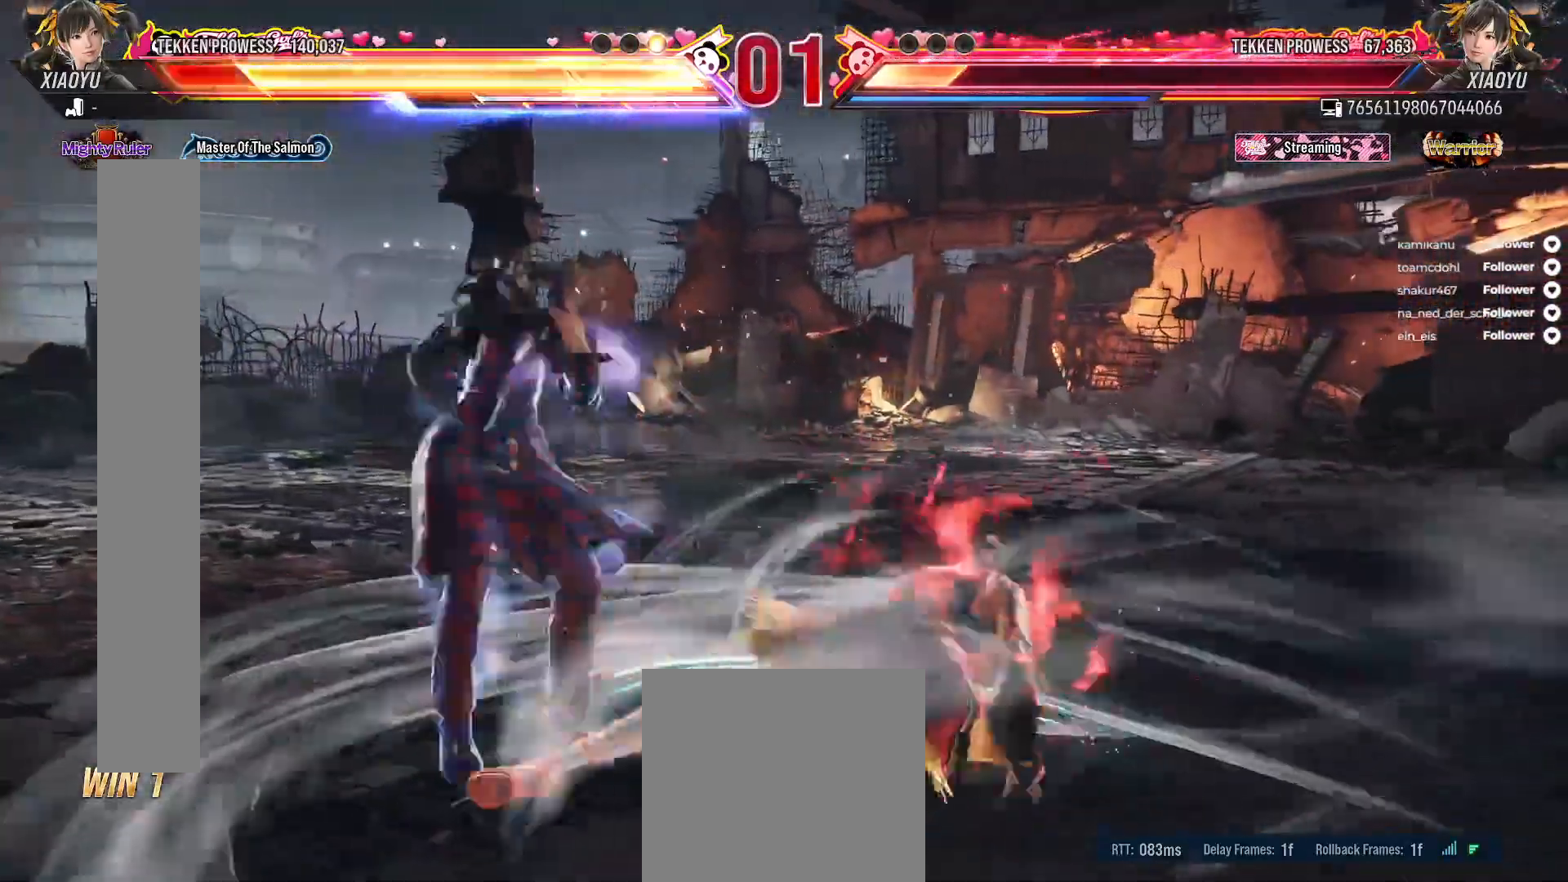
{"buttons": ["DPAD_LEFT"], "right_stick": "center", "events": [[433, "DPAD_LEFT", "down"]]}
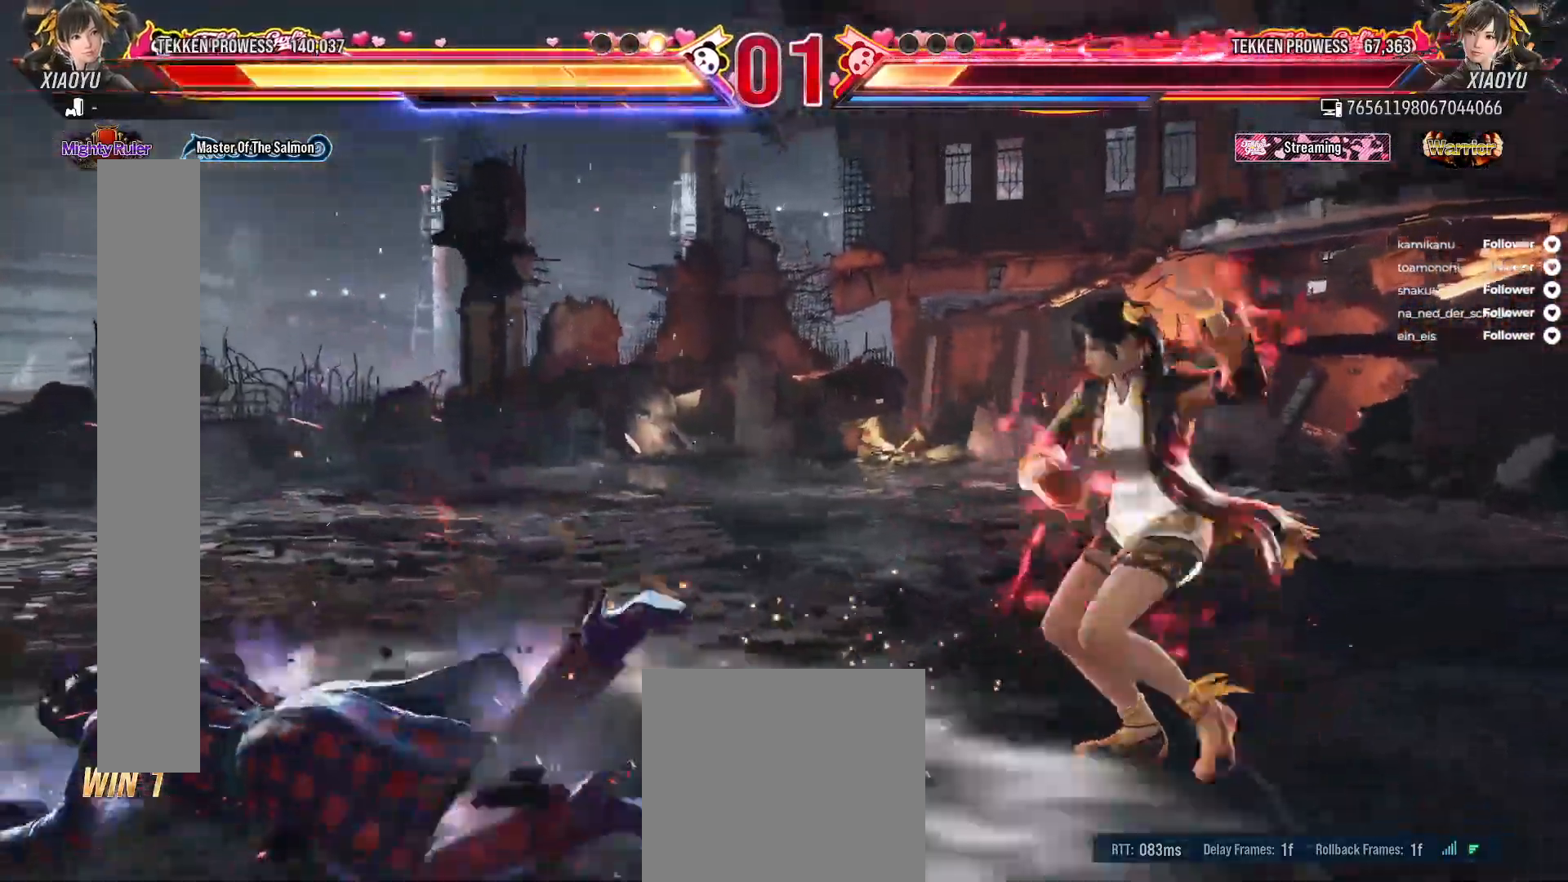
{"buttons": ["SELECT"], "right_stick": "center", "events": [[50, "DPAD_LEFT", "up"], [300, "SELECT", "down"], [333, "A", "down"], [450, "A", "up"]]}
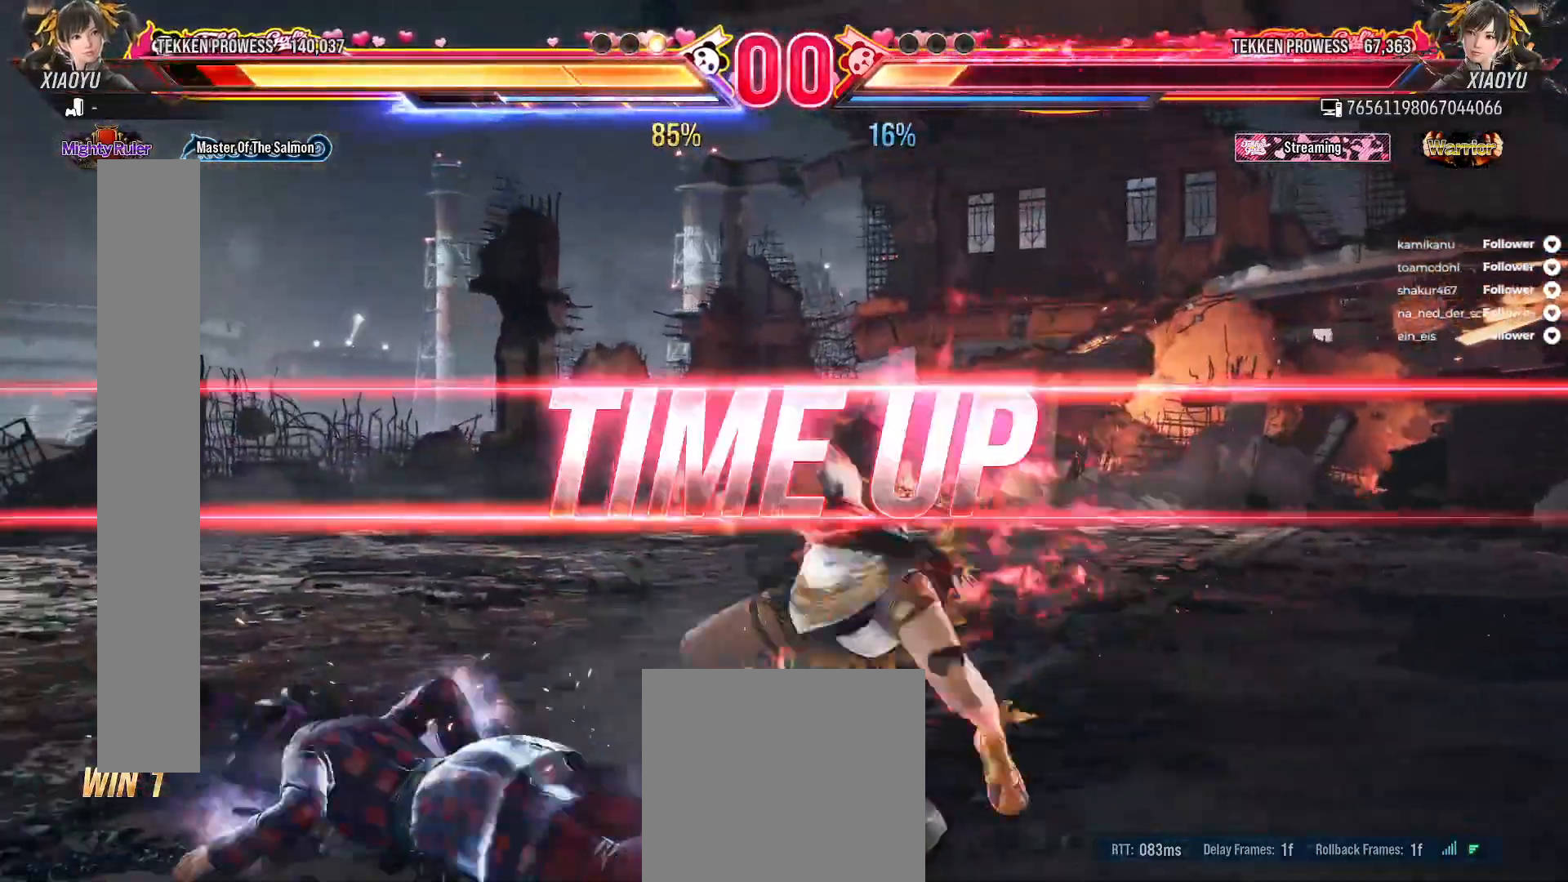
{"buttons": ["A", "SELECT"], "right_stick": "center", "events": [[67, "SELECT", "up"], [400, "SELECT", "down"], [467, "A", "down"]]}
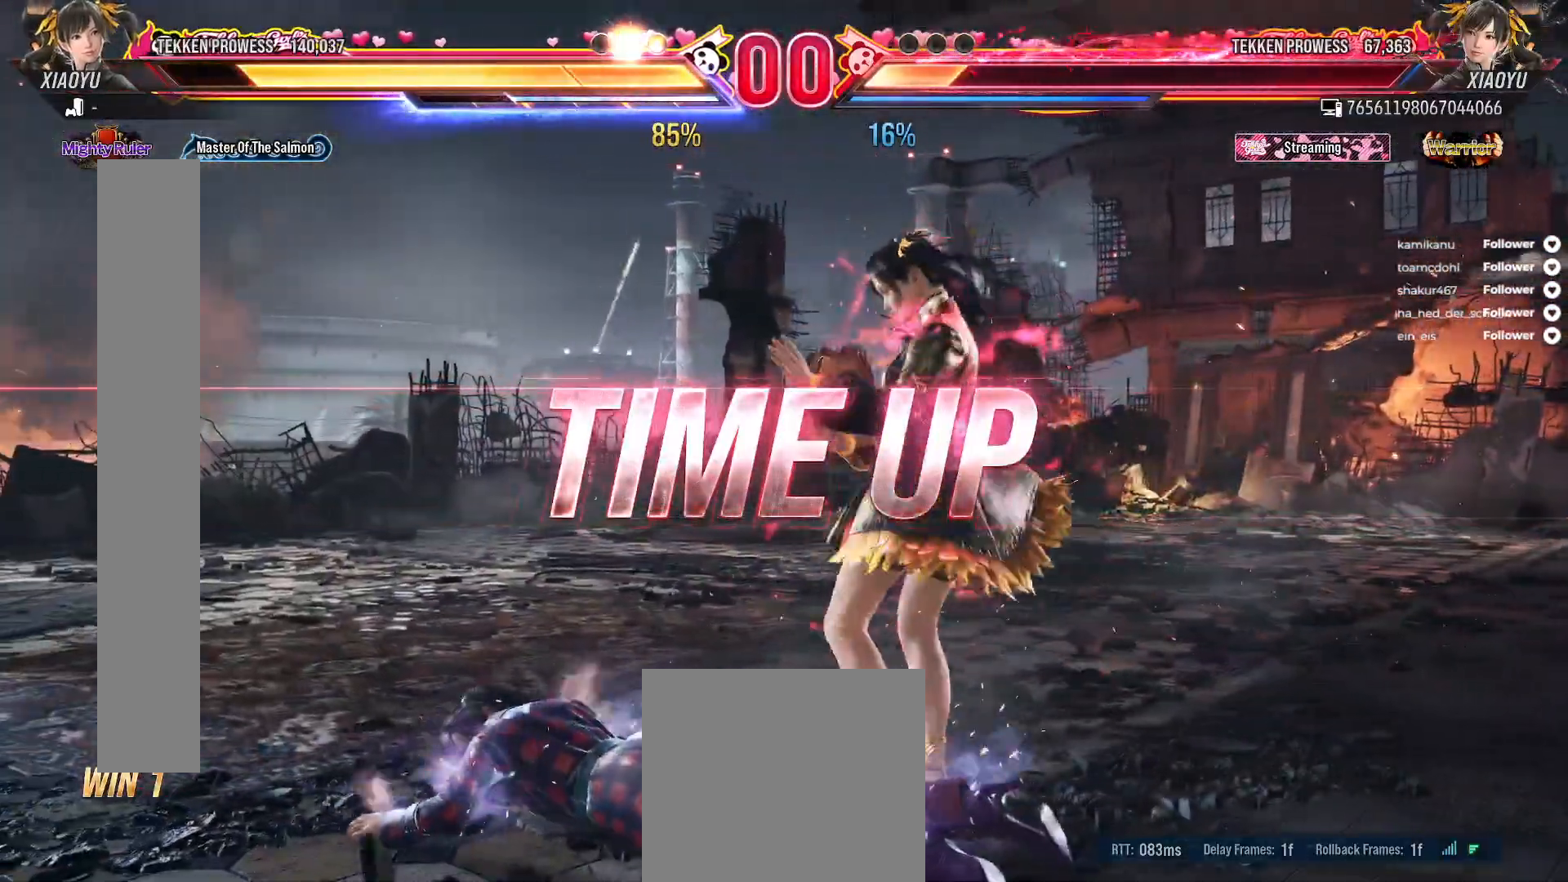
{"buttons": [], "right_stick": "center", "events": [[117, "A", "up"], [200, "SELECT", "up"]]}
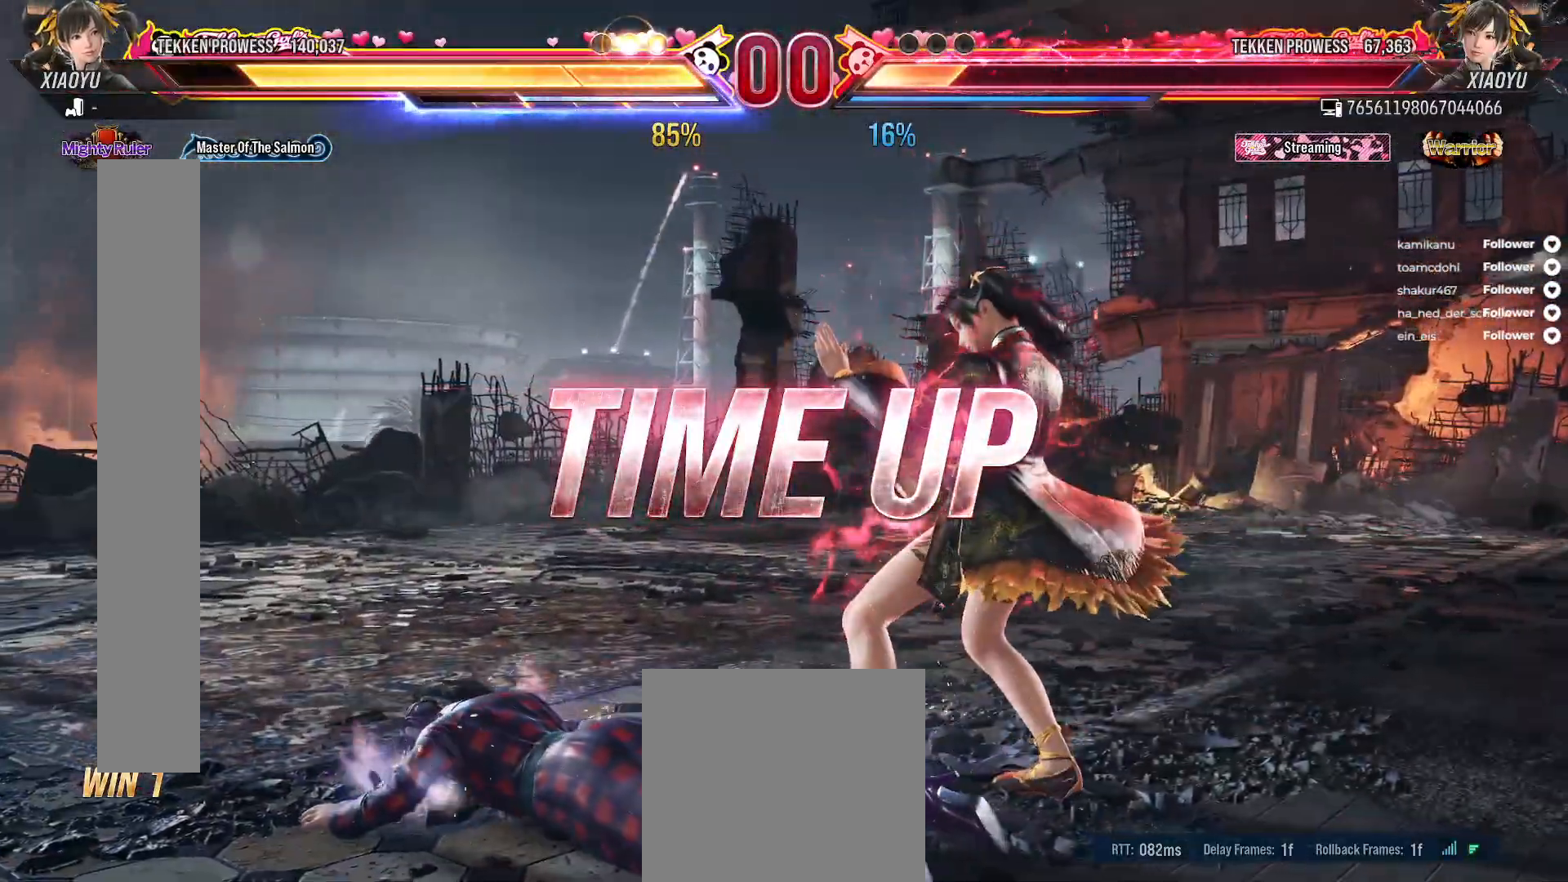
{"buttons": [], "right_stick": "center", "events": []}
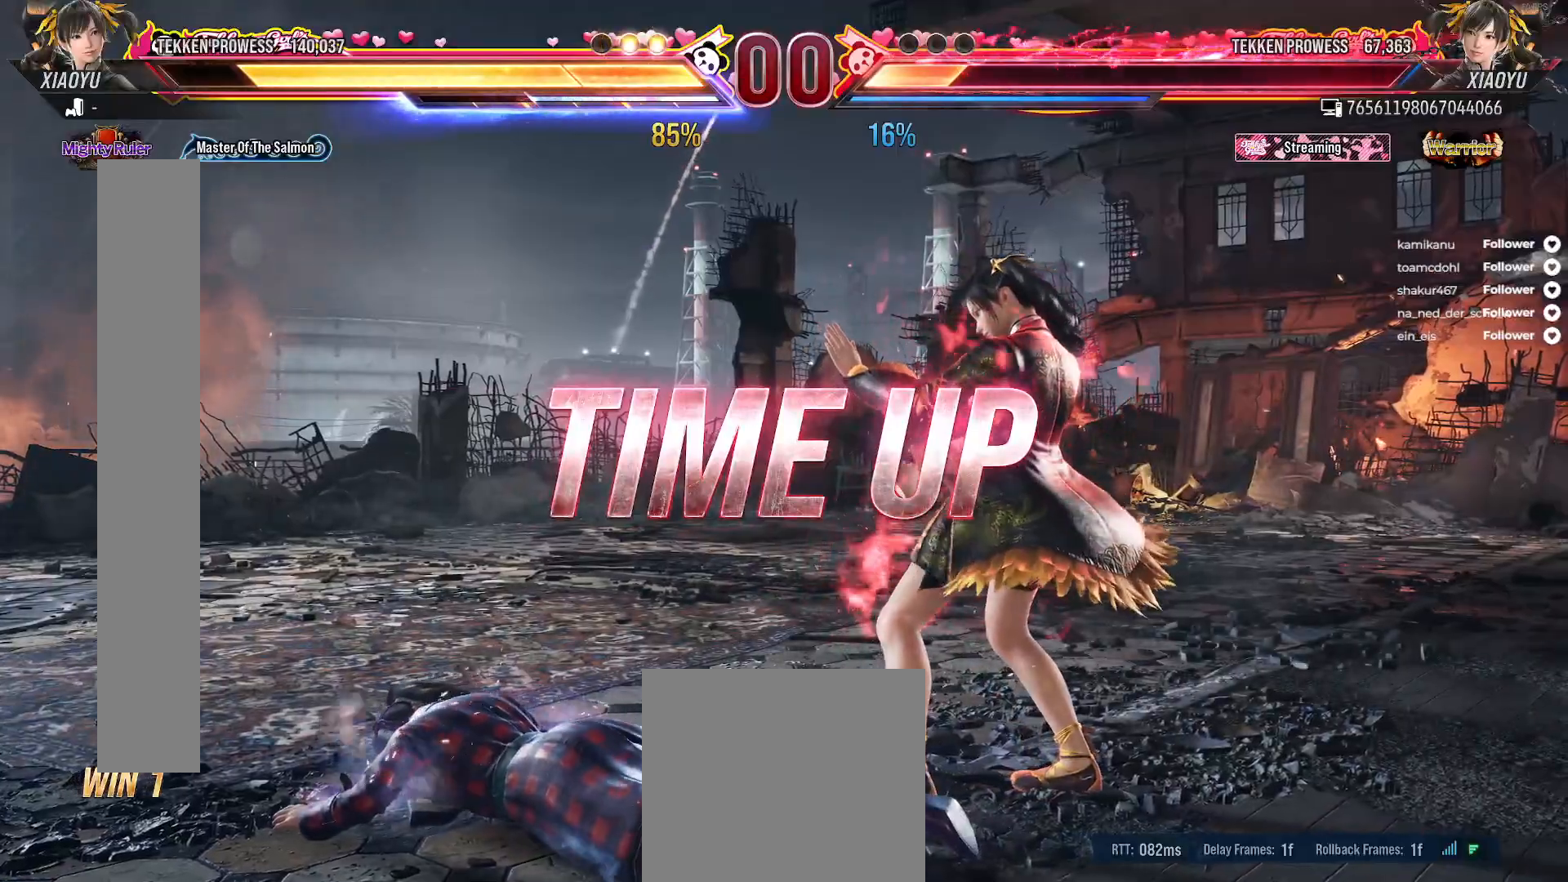
{"buttons": [], "right_stick": "center", "events": [[50, "START", "down"], [183, "START", "up"]]}
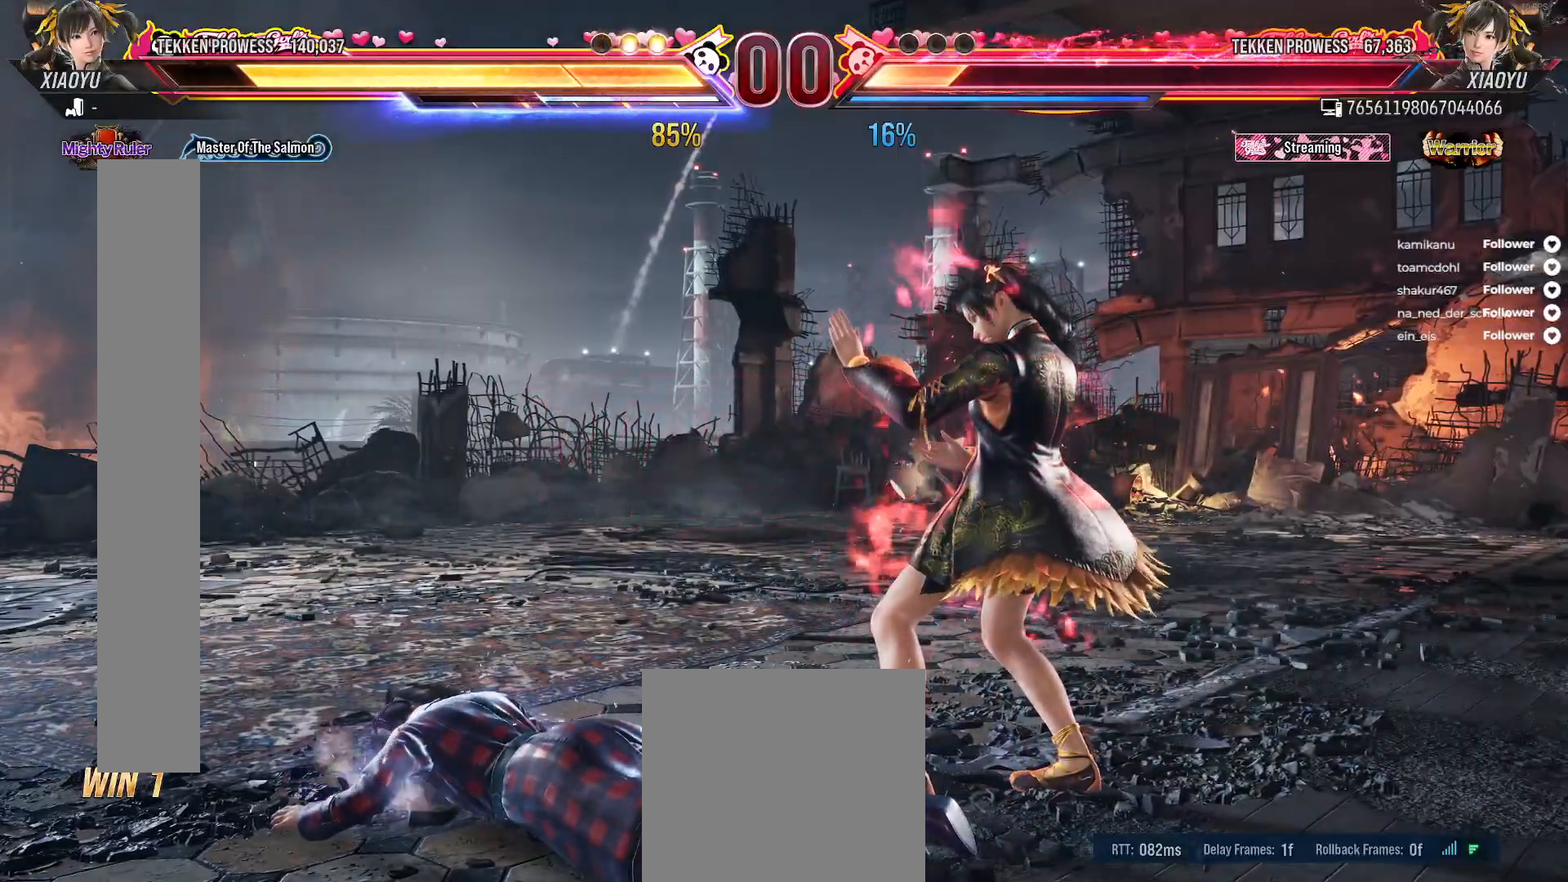
{"buttons": [], "right_stick": "center", "events": []}
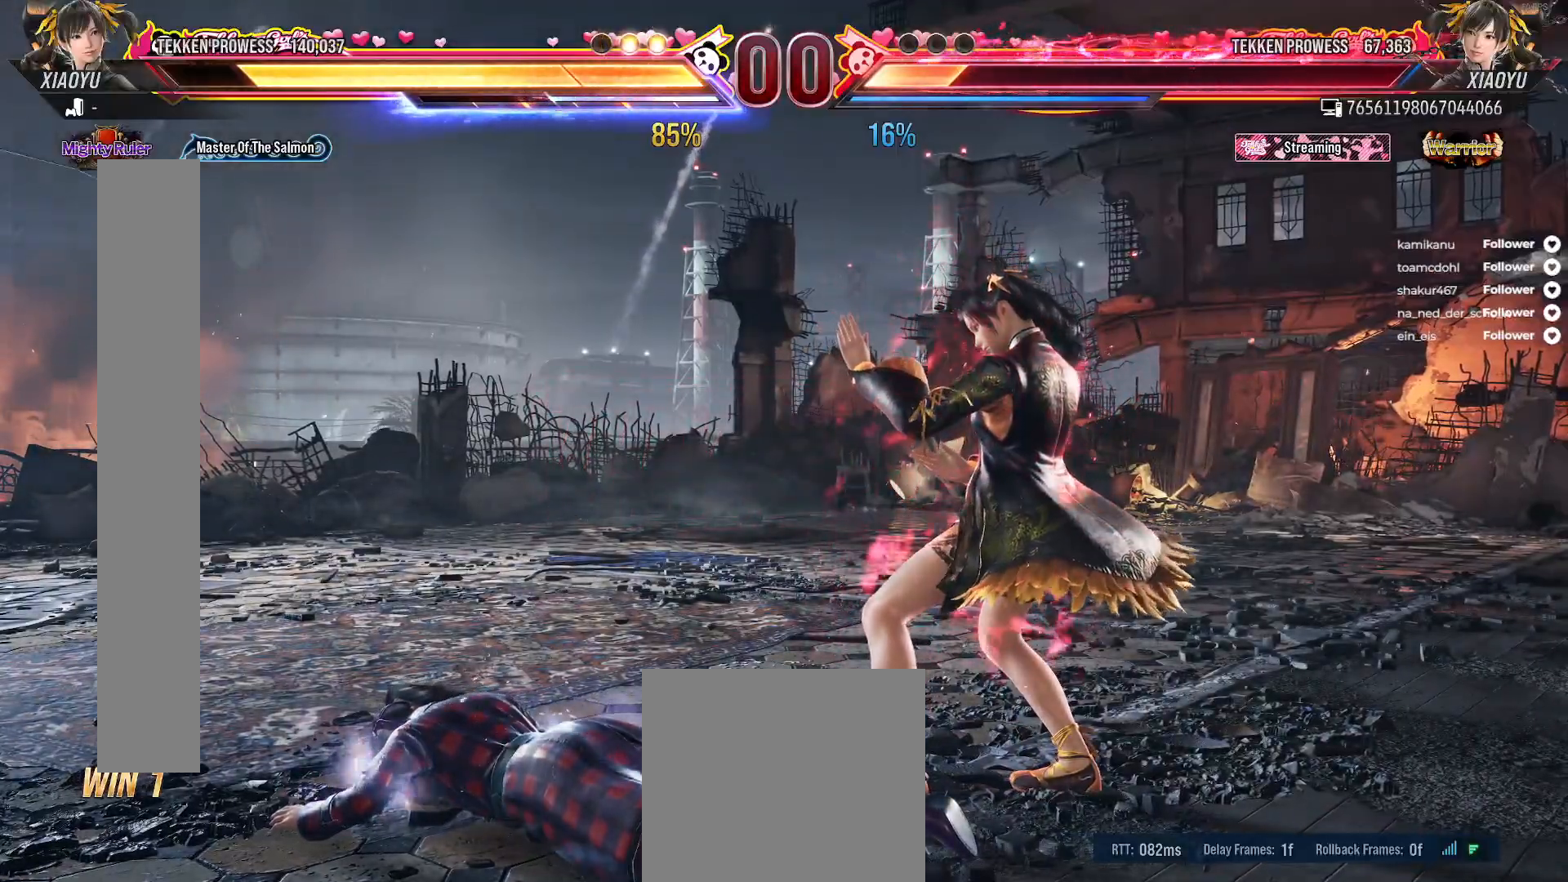
{"buttons": [], "right_stick": "center", "events": []}
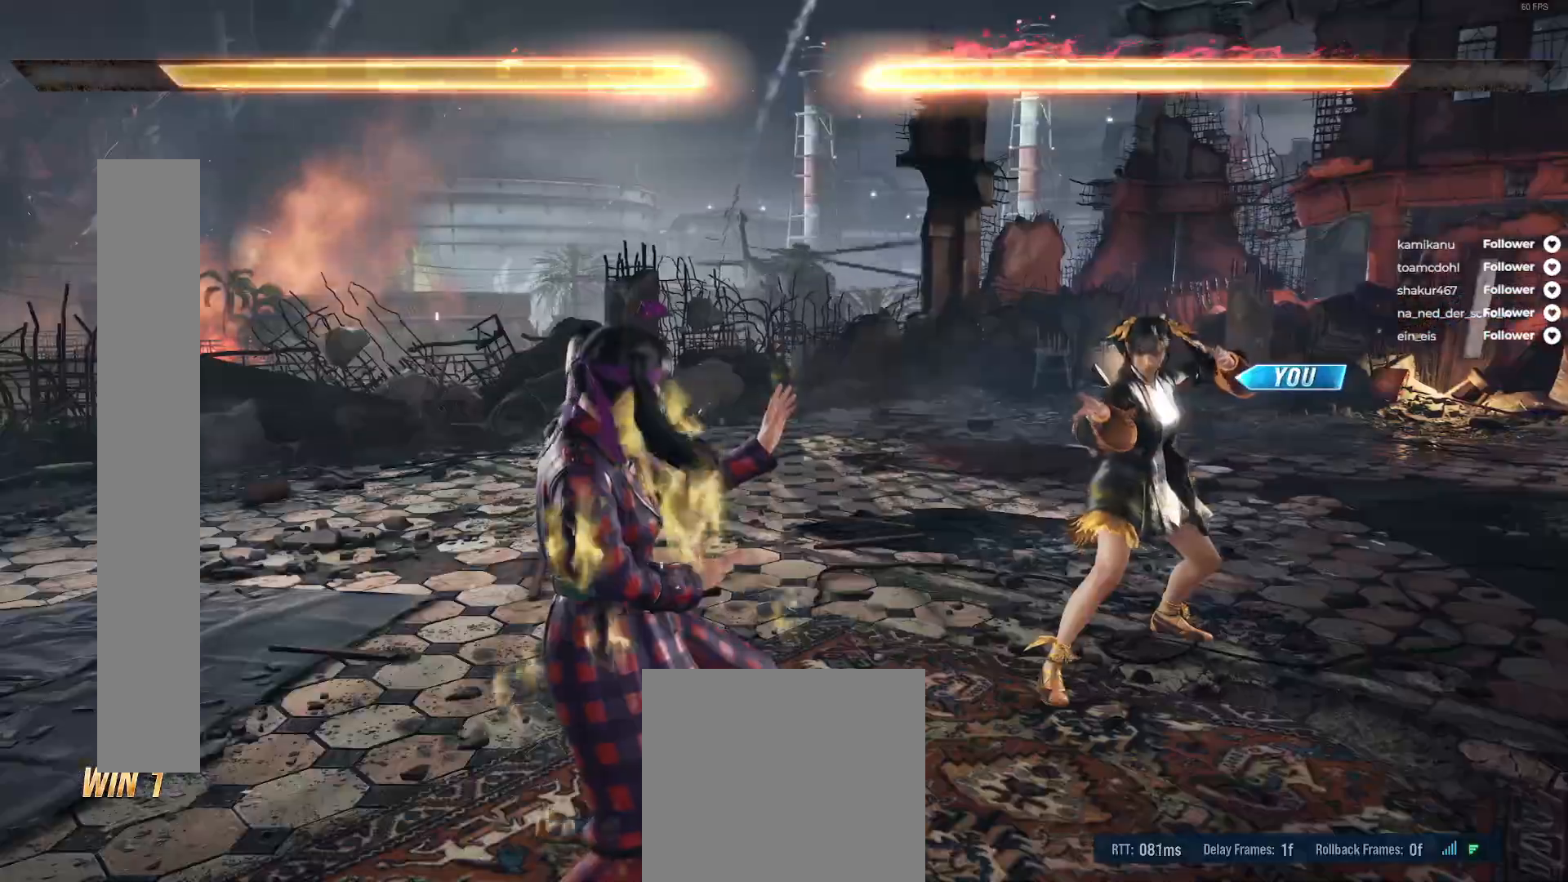
{"buttons": [], "right_stick": "center", "events": []}
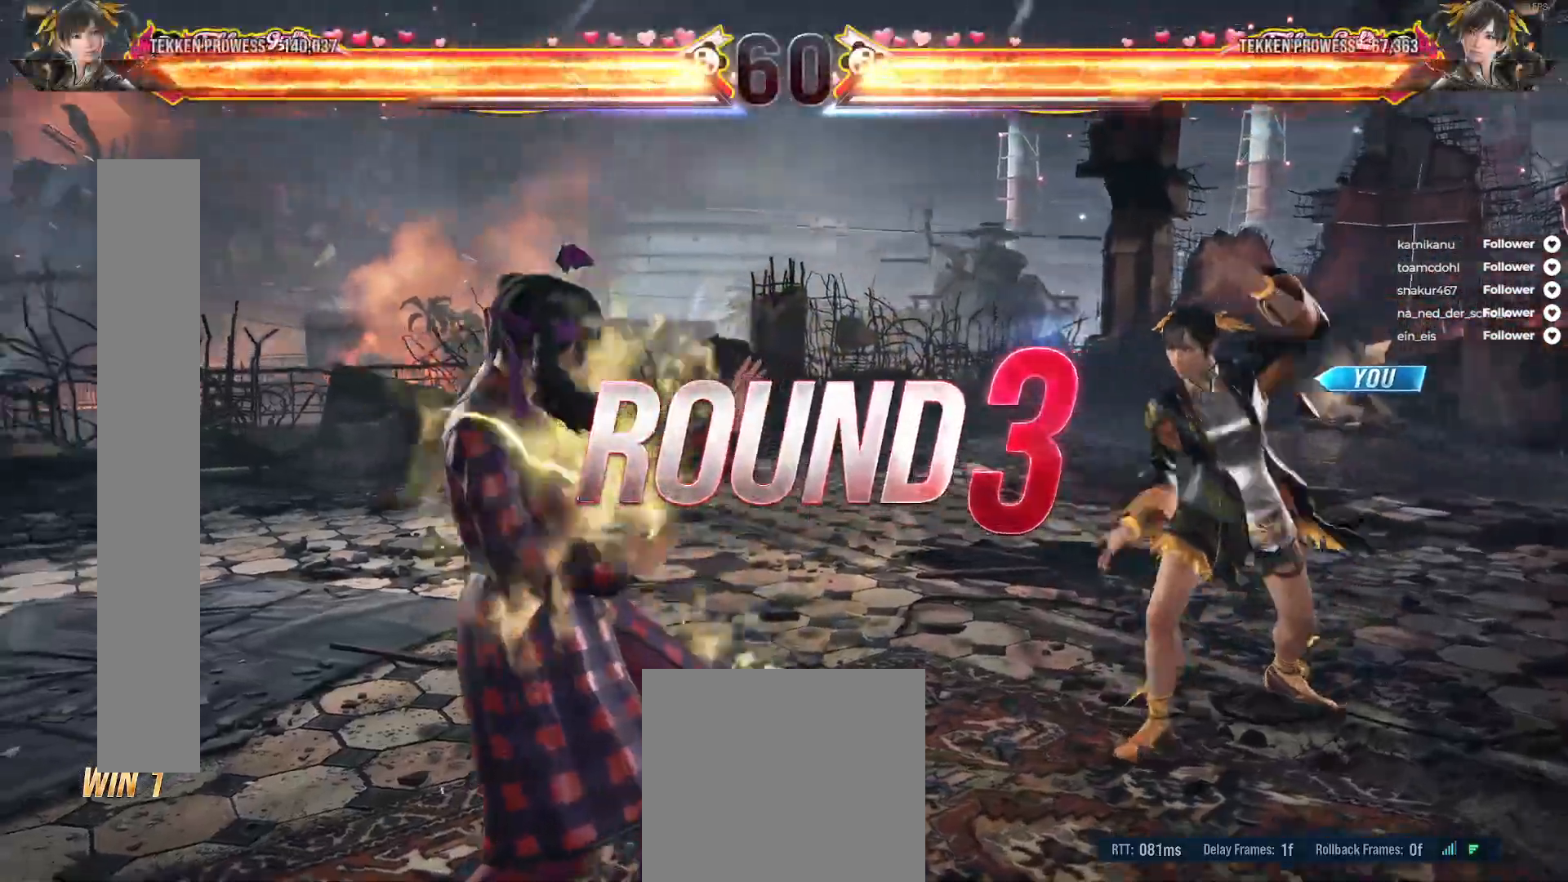
{"buttons": [], "right_stick": "center", "events": []}
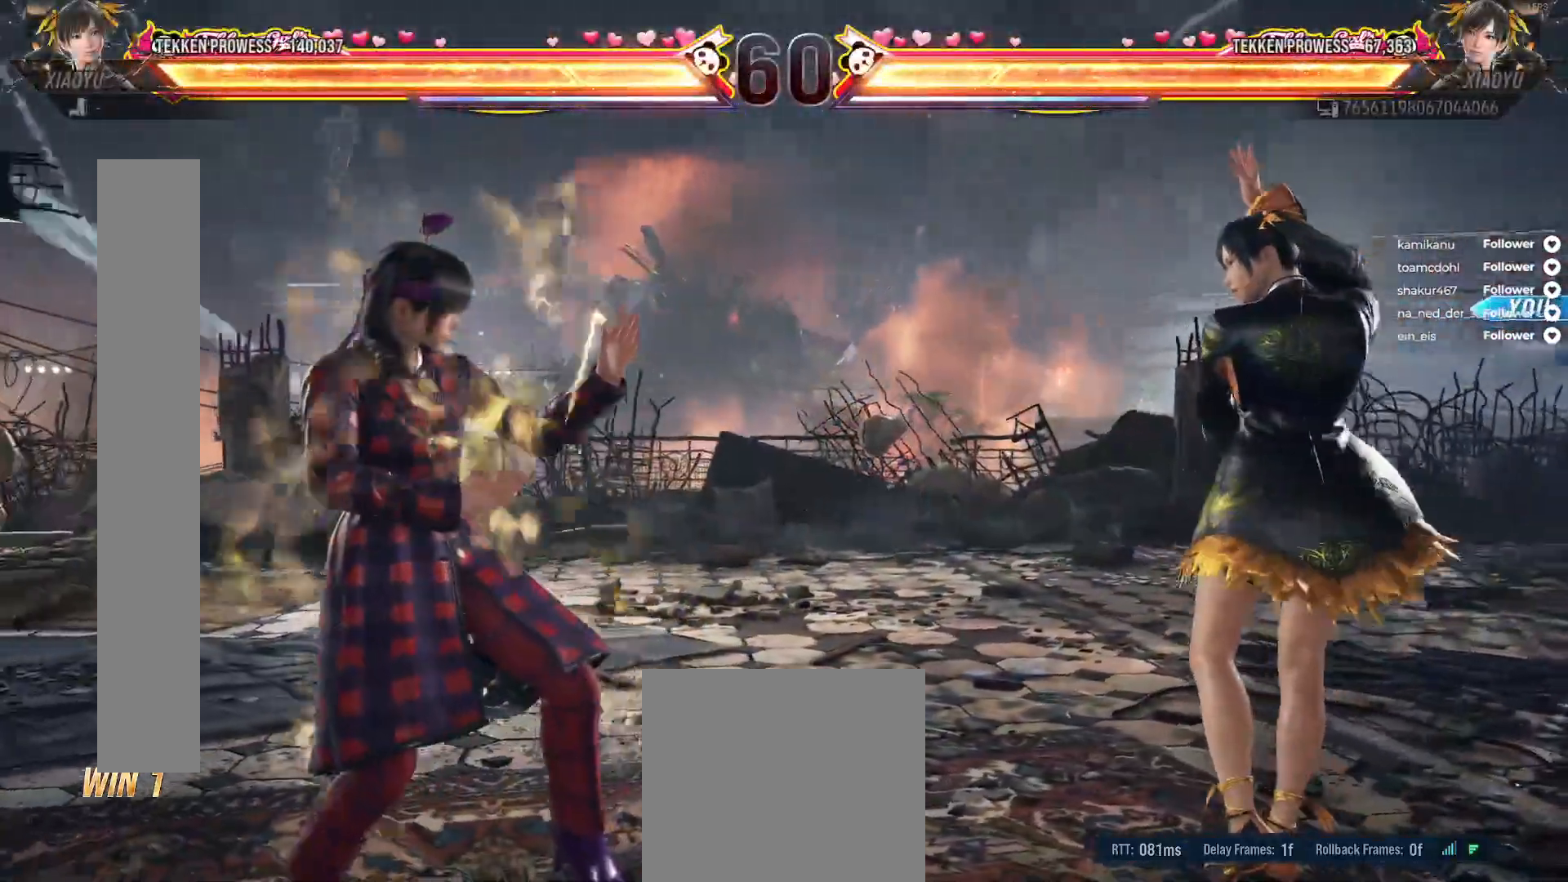
{"buttons": [], "right_stick": "center", "events": []}
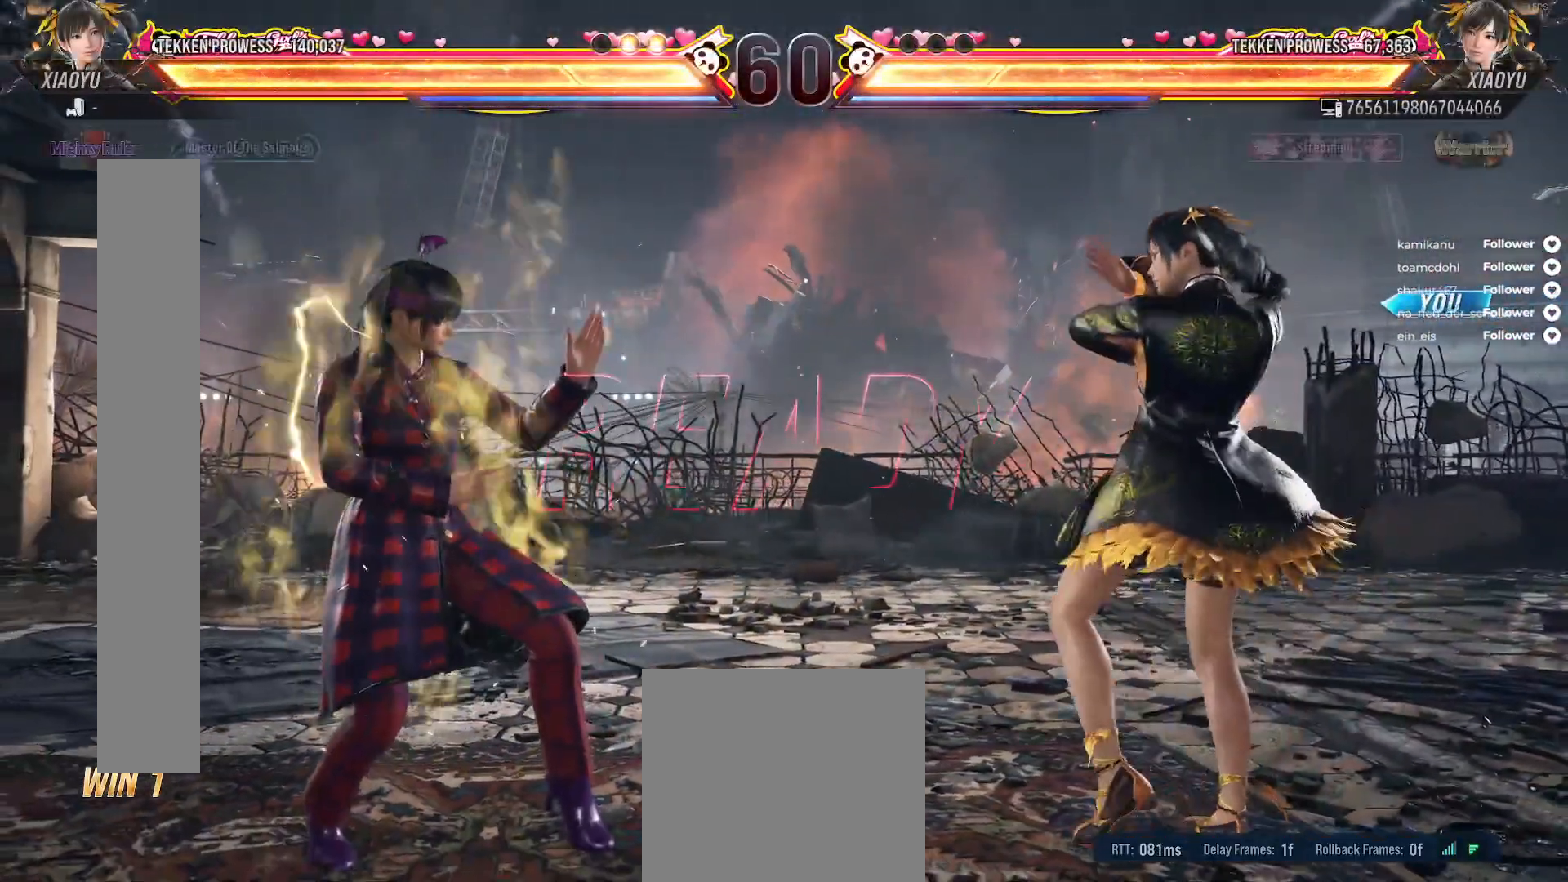
{"buttons": [], "right_stick": "center", "events": []}
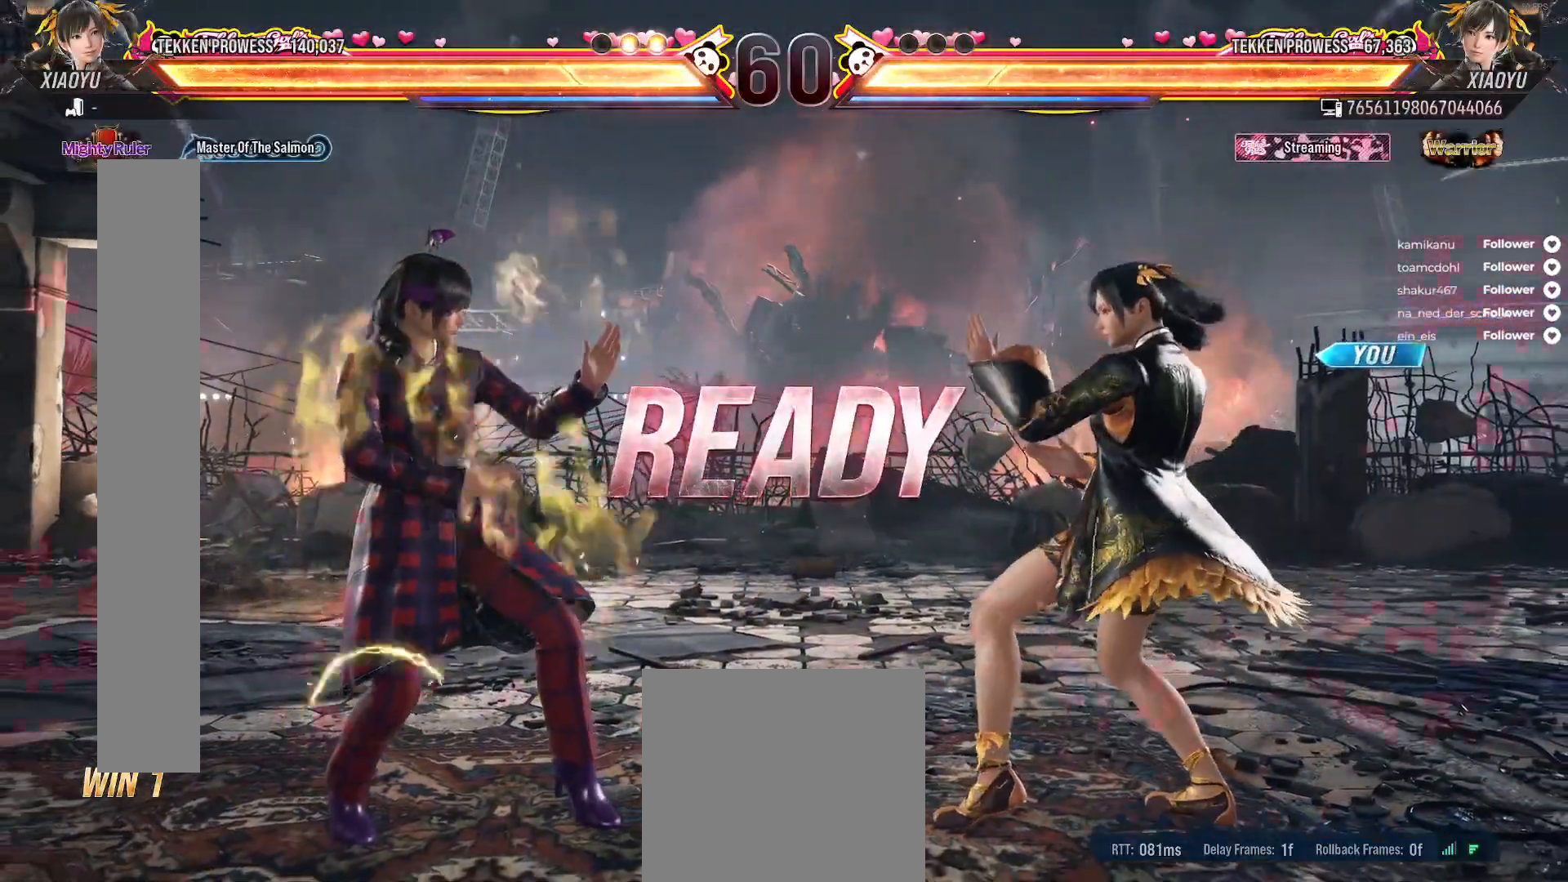
{"buttons": [], "right_stick": "center", "events": []}
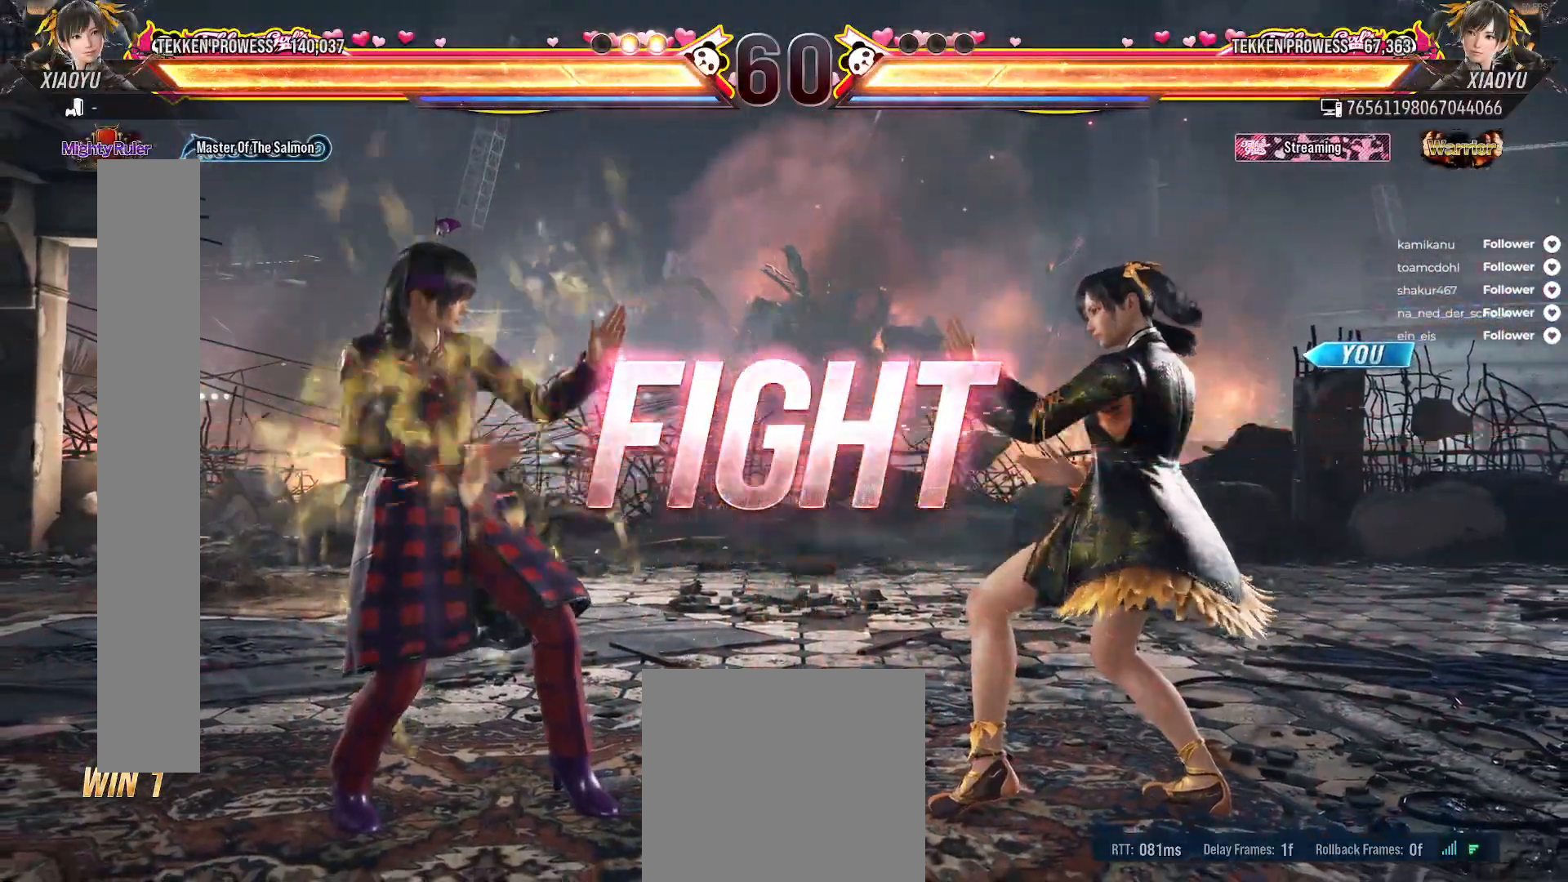
{"buttons": ["DPAD_RIGHT"], "right_stick": "center", "events": [[200, "DPAD_LEFT", "down"], [317, "DPAD_LEFT", "up"], [450, "DPAD_RIGHT", "down"]]}
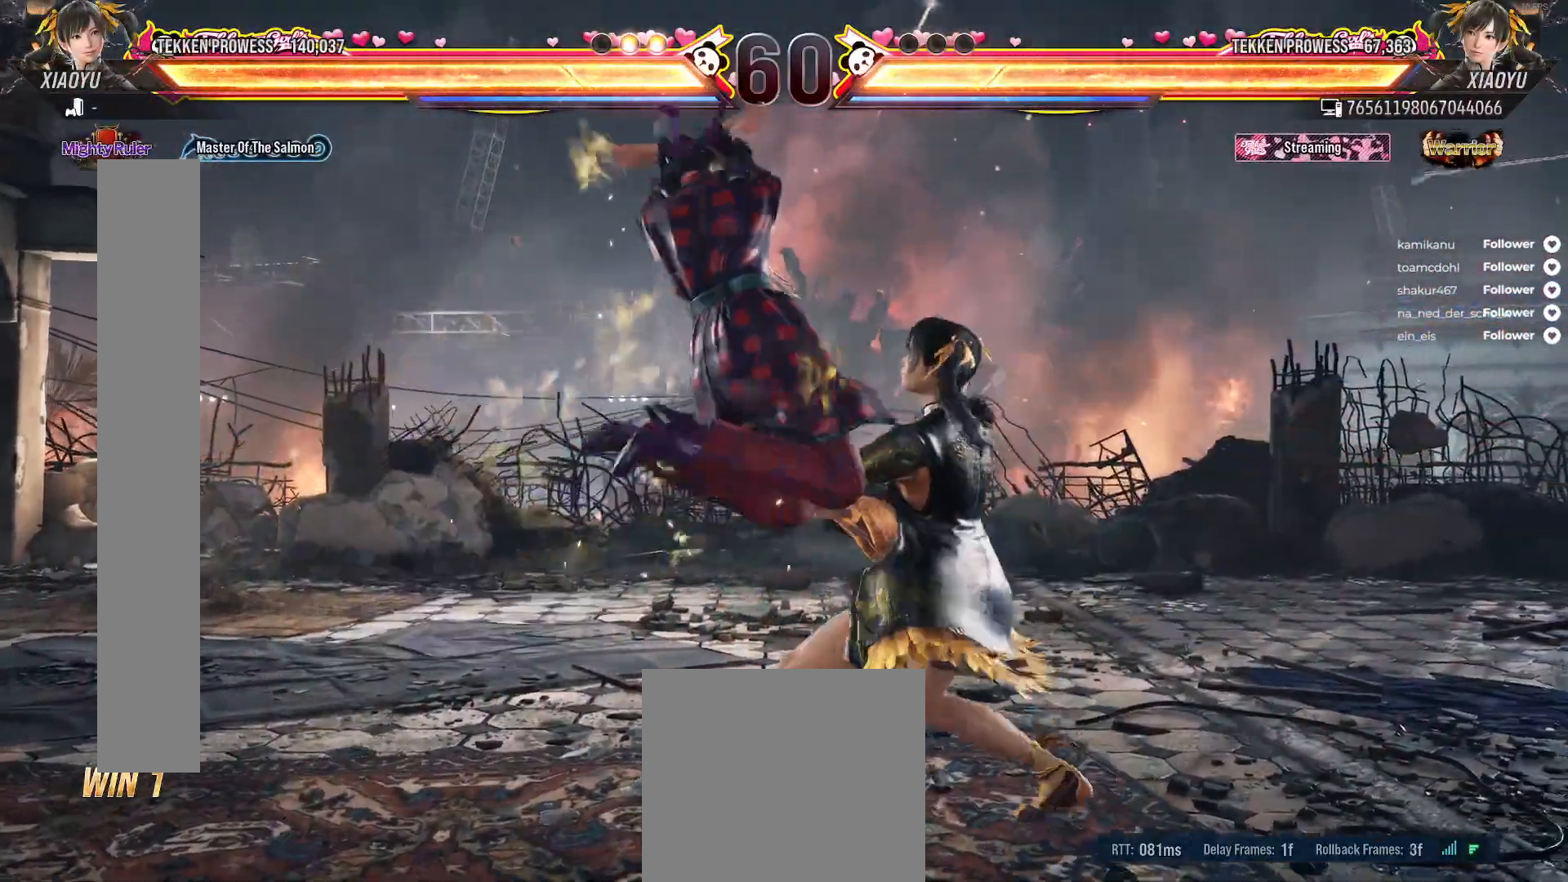
{"buttons": [], "right_stick": "center", "events": [[500, "DPAD_RIGHT", "up"]]}
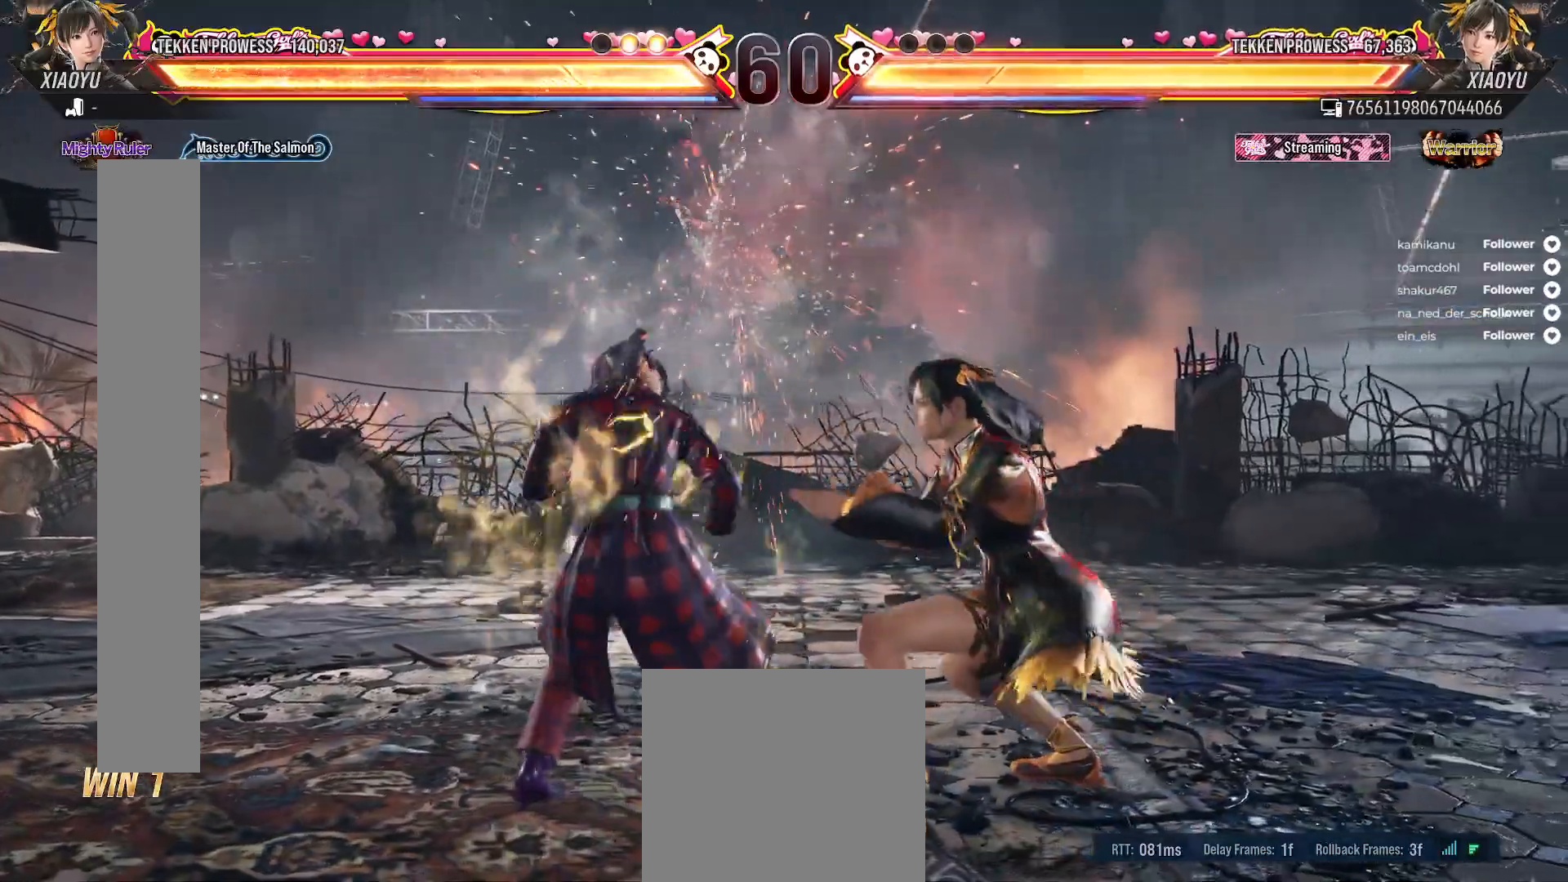
{"buttons": ["DPAD_LEFT"], "right_stick": "center", "events": [[200, "DPAD_RIGHT", "down"], [333, "DPAD_RIGHT", "up"], [483, "DPAD_LEFT", "down"]]}
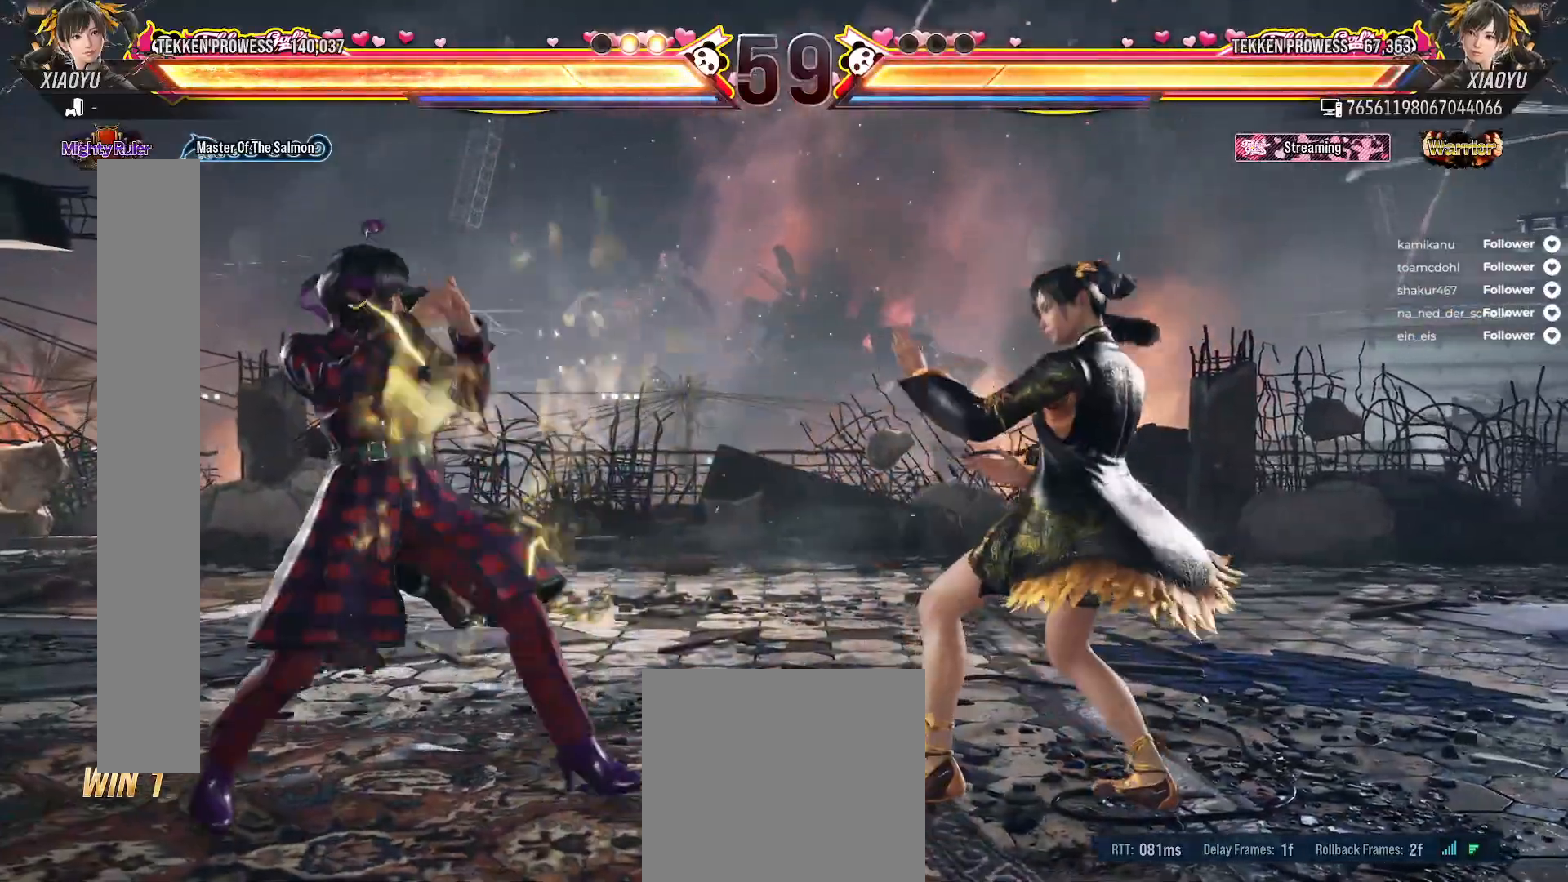
{"buttons": ["DPAD_RIGHT"], "right_stick": "center", "events": [[150, "DPAD_LEFT", "up"], [250, "DPAD_LEFT", "down"], [383, "DPAD_LEFT", "up"], [500, "DPAD_RIGHT", "down"]]}
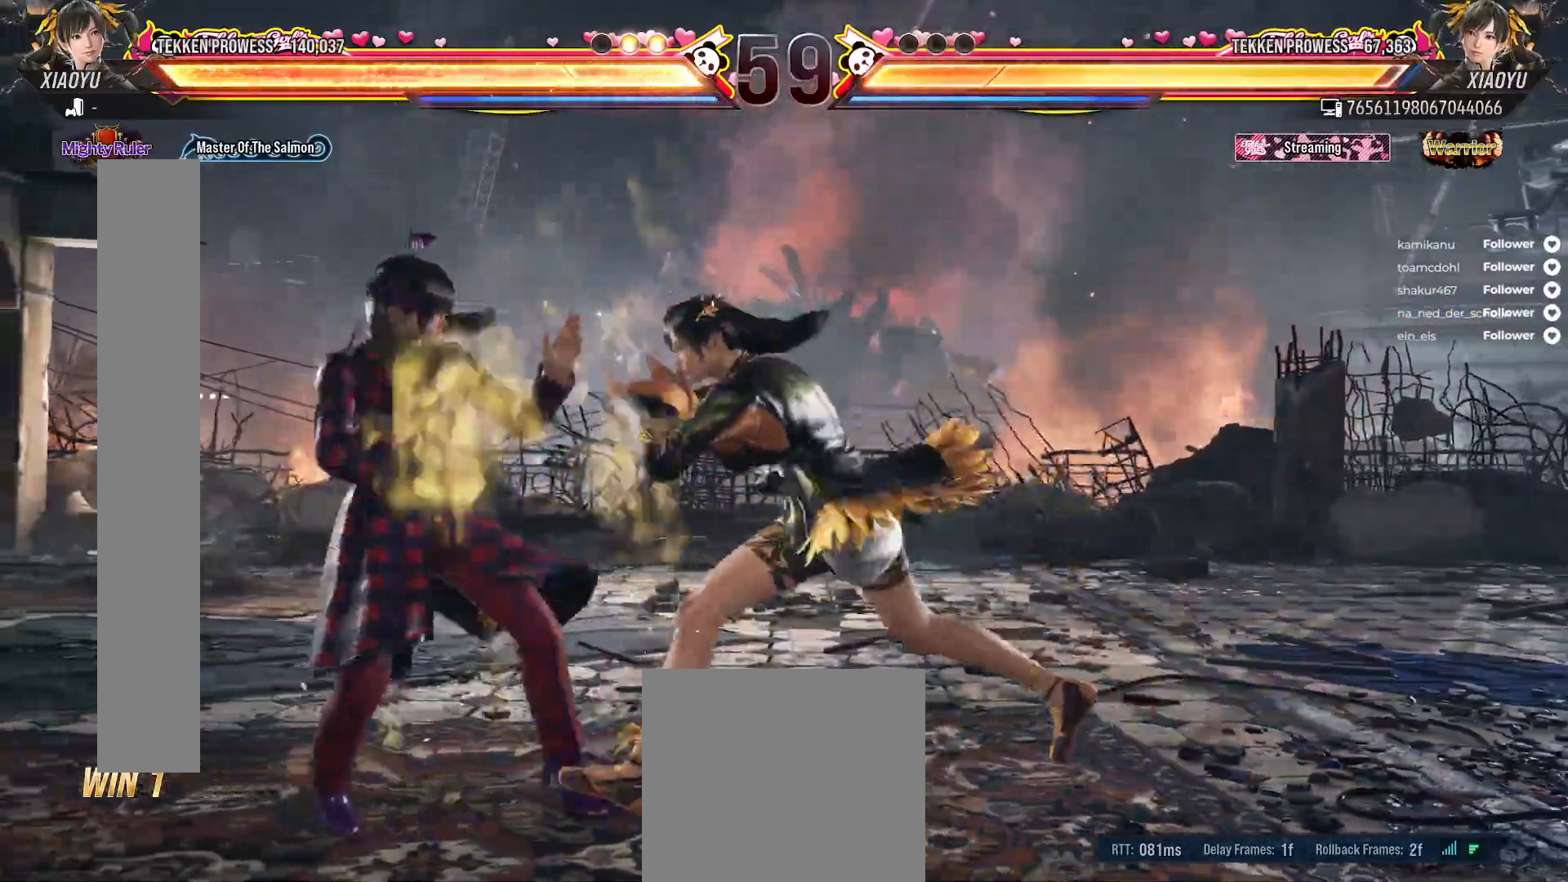
{"buttons": ["DPAD_RIGHT"], "right_stick": "center", "events": []}
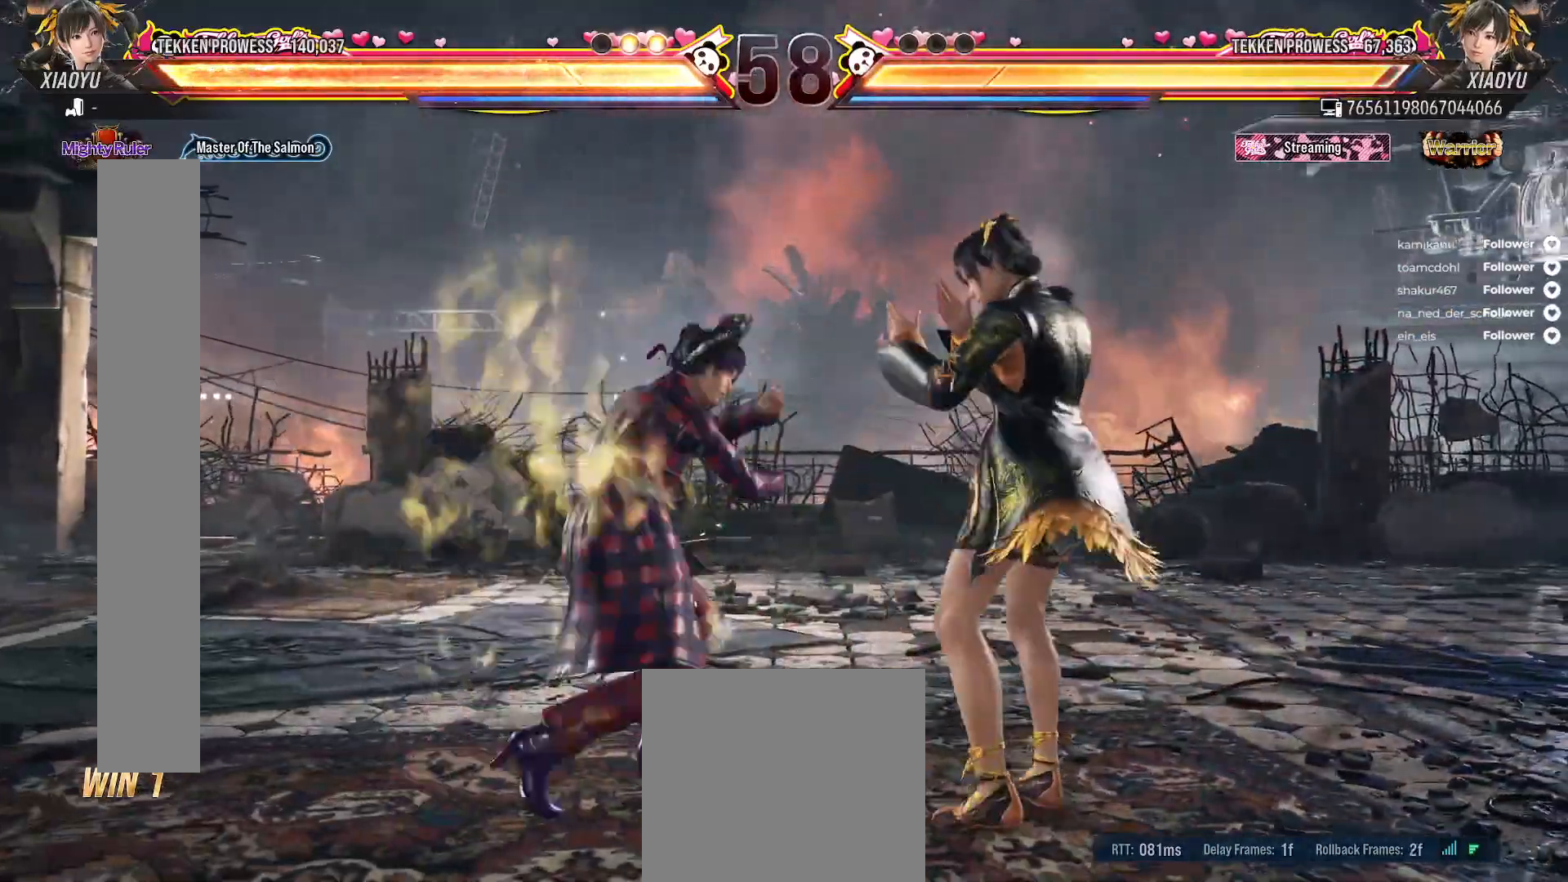
{"buttons": ["DPAD_RIGHT"], "right_stick": "center", "events": []}
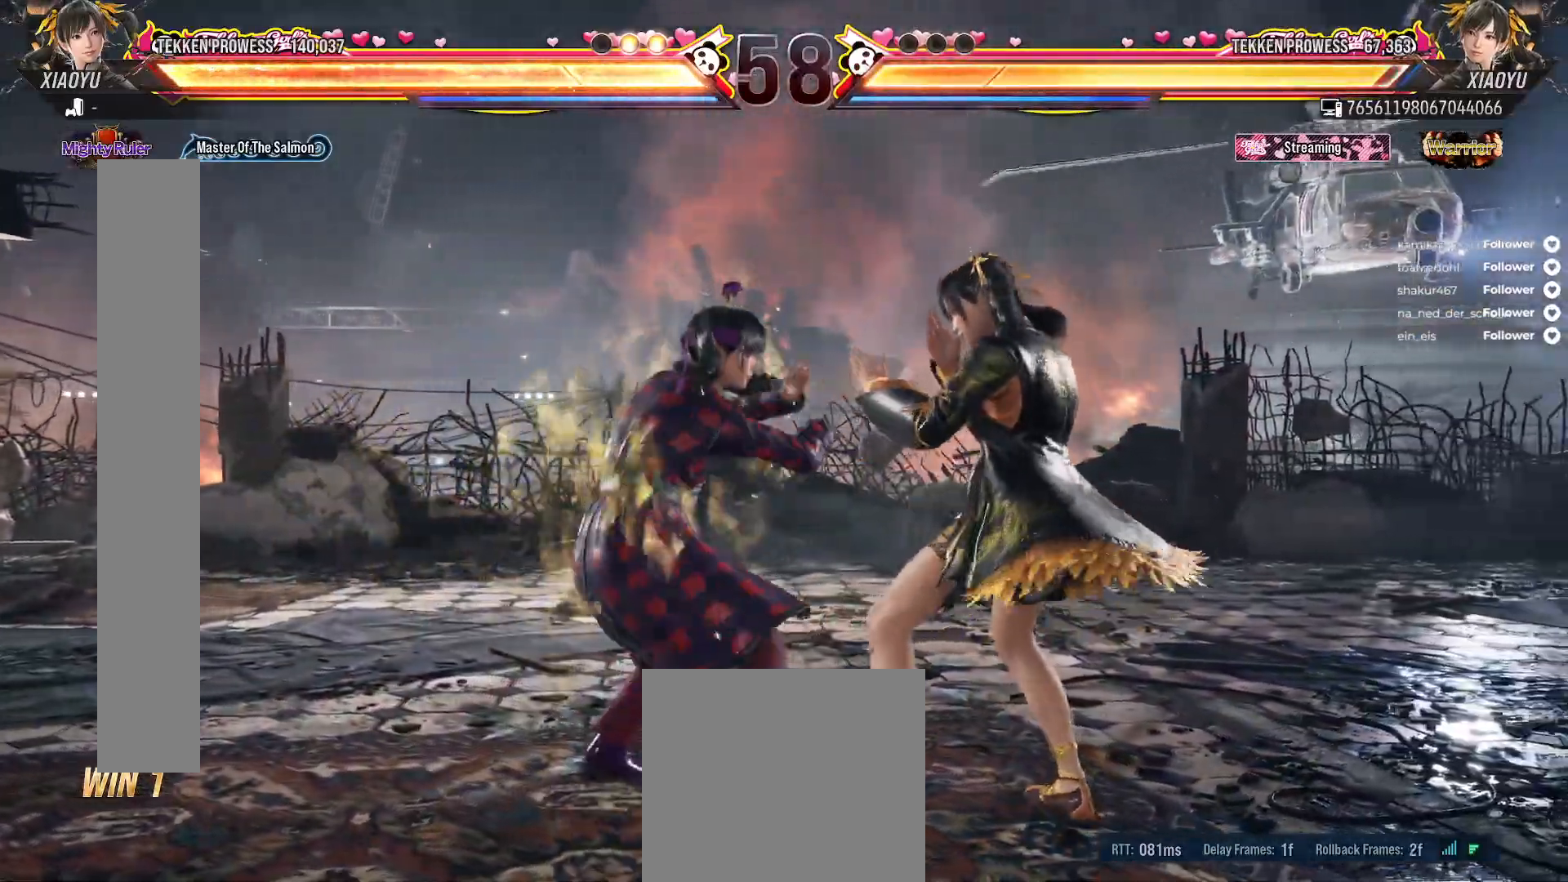
{"buttons": [], "right_stick": "center", "events": [[17, "DPAD_RIGHT", "up"], [83, "DPAD_LEFT", "down"], [217, "DPAD_LEFT", "up"], [300, "DPAD_RIGHT", "down"], [433, "DPAD_RIGHT", "up"]]}
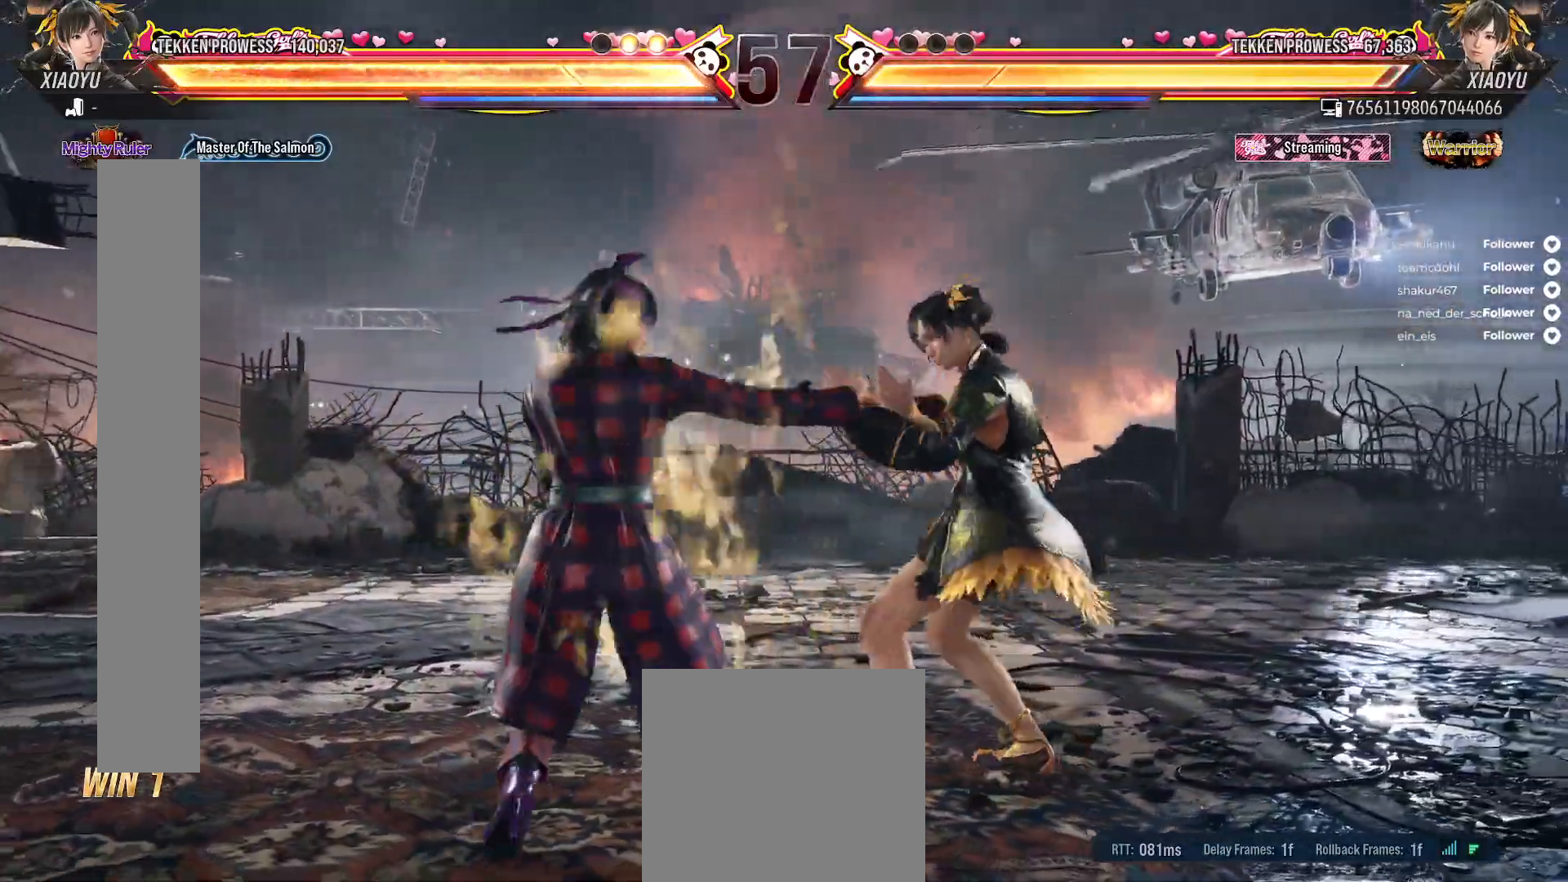
{"buttons": ["L2", "DPAD_DOWN", "DPAD_RIGHT"], "right_stick": "center", "events": [[317, "DPAD_DOWN", "down"], [333, "DPAD_RIGHT", "down"], [350, "L2", "down"]]}
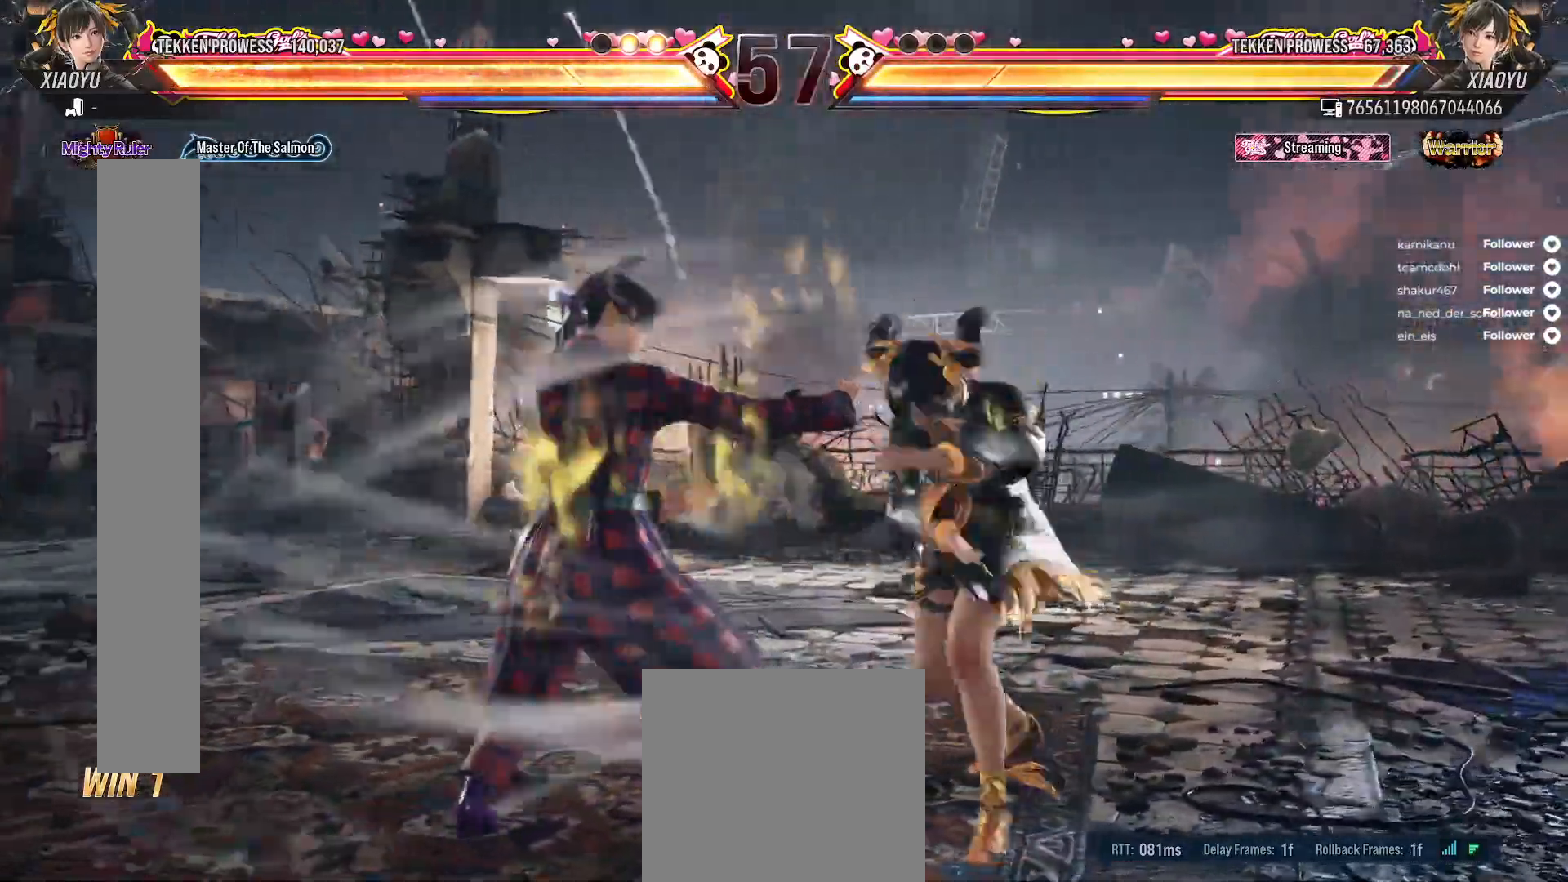
{"buttons": [], "right_stick": "center", "events": [[217, "L2", "up"], [283, "DPAD_DOWN", "up"], [283, "DPAD_RIGHT", "up"]]}